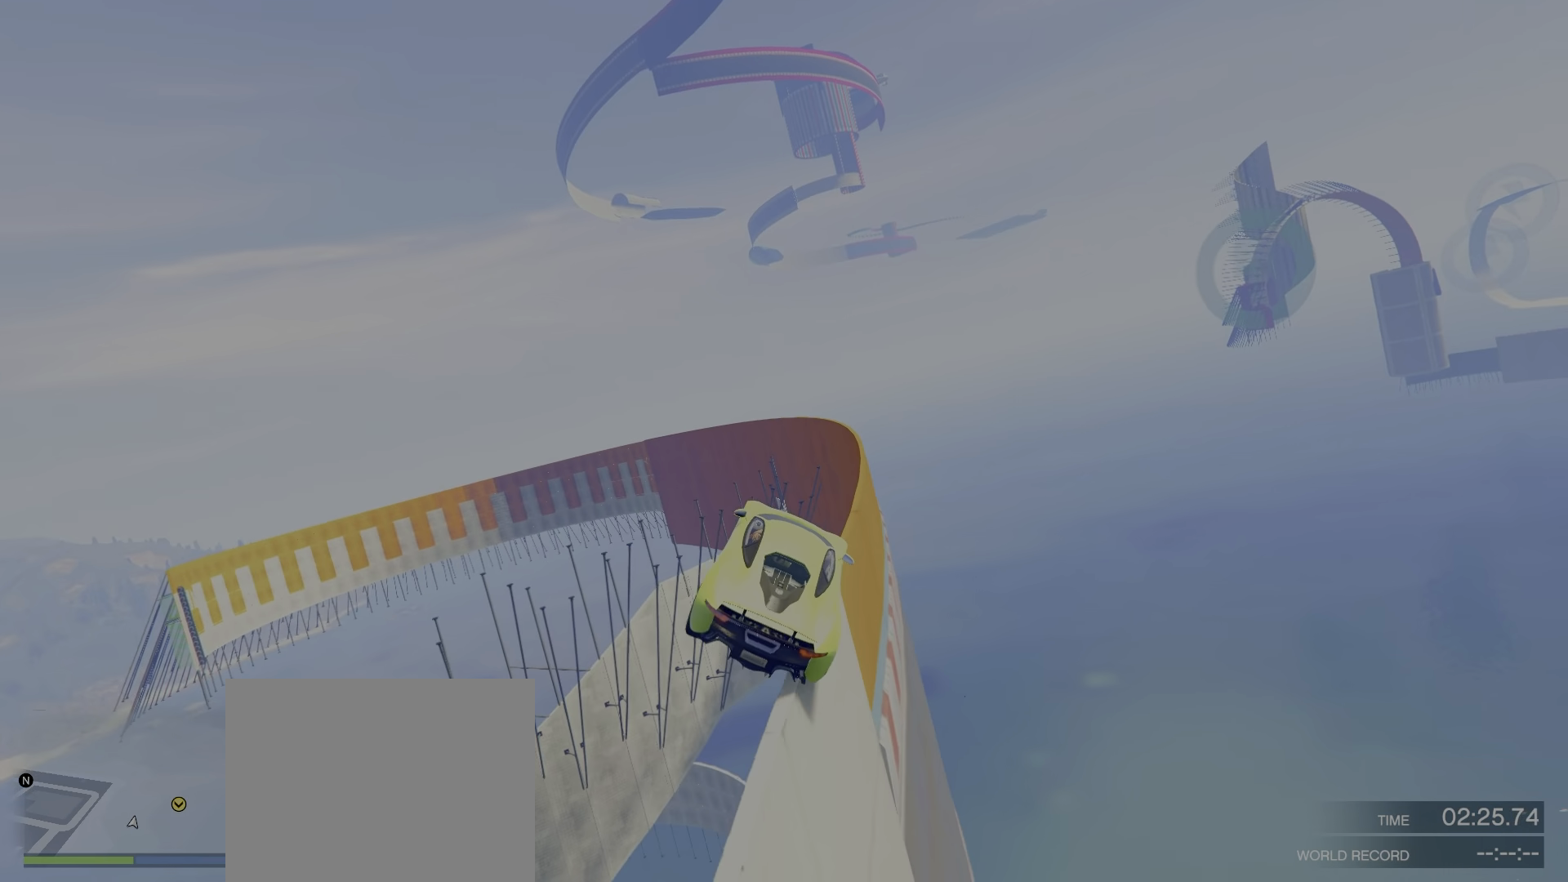
Gameplay with keyboard; each line is a JSON object with the keys held at the frame after it. "events" lists presses ("down") and releases ("up") of "a", "c", "ctrl", "d", "e", "f", "q", "r", "s", "shift", "space", "tab", "v", "w", "x" and "z" between this image and that frame as [ms after this image, input, new state], when the widget could be followed in between. No other keys are recorded. Mouse input is not recorded.
{"keys": ["d", "w"], "events": [[267, "d", "down"], [317, "ctrl", "down"], [483, "ctrl", "up"]]}
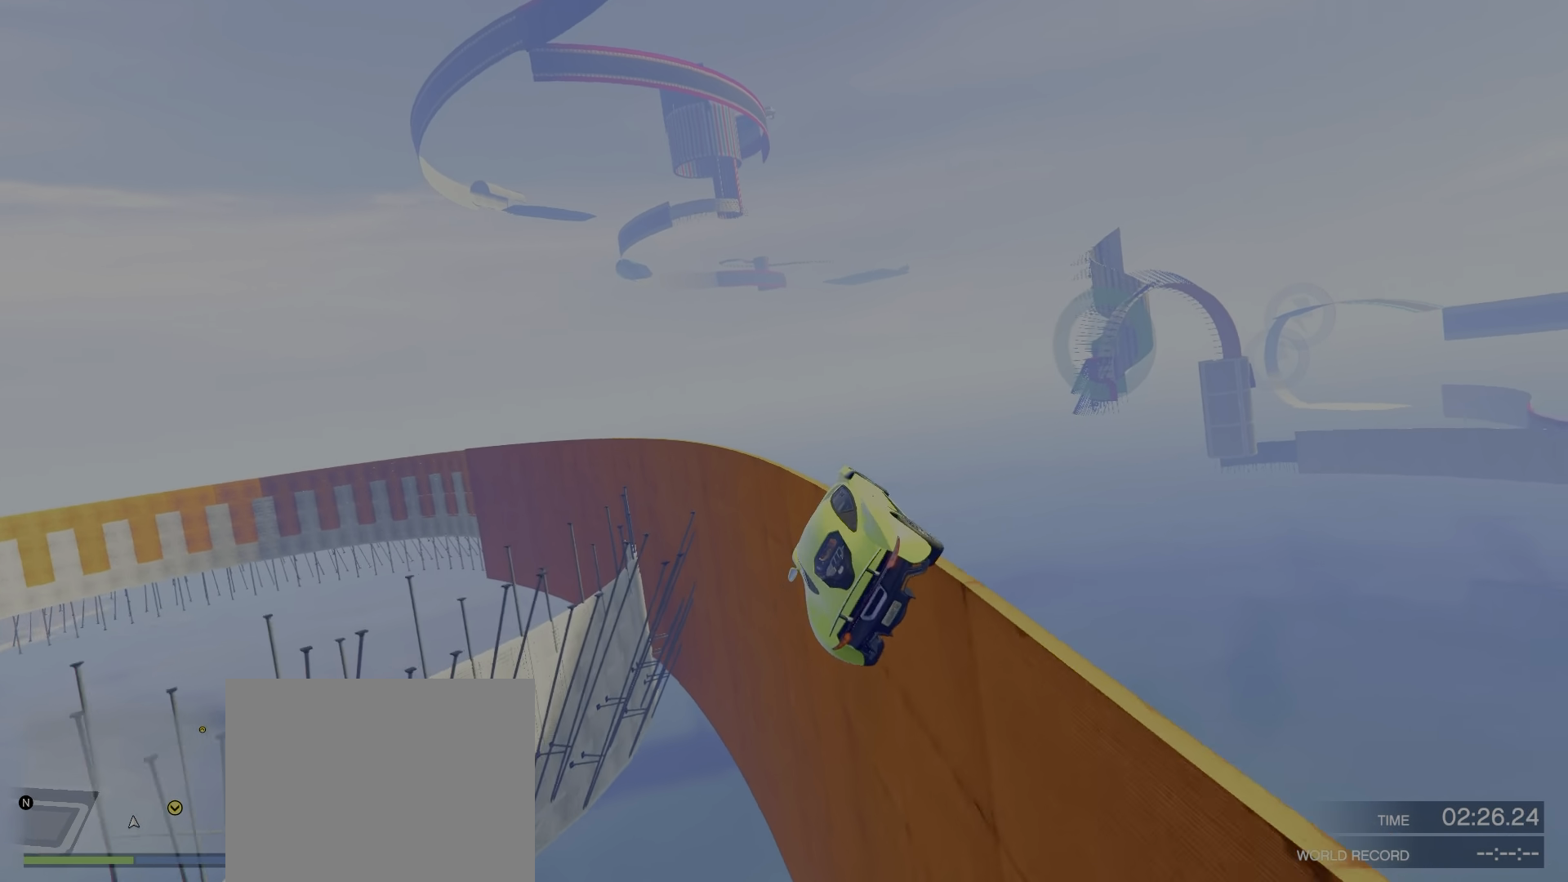
{"keys": ["a", "w"], "events": [[250, "d", "up"], [417, "a", "down"]]}
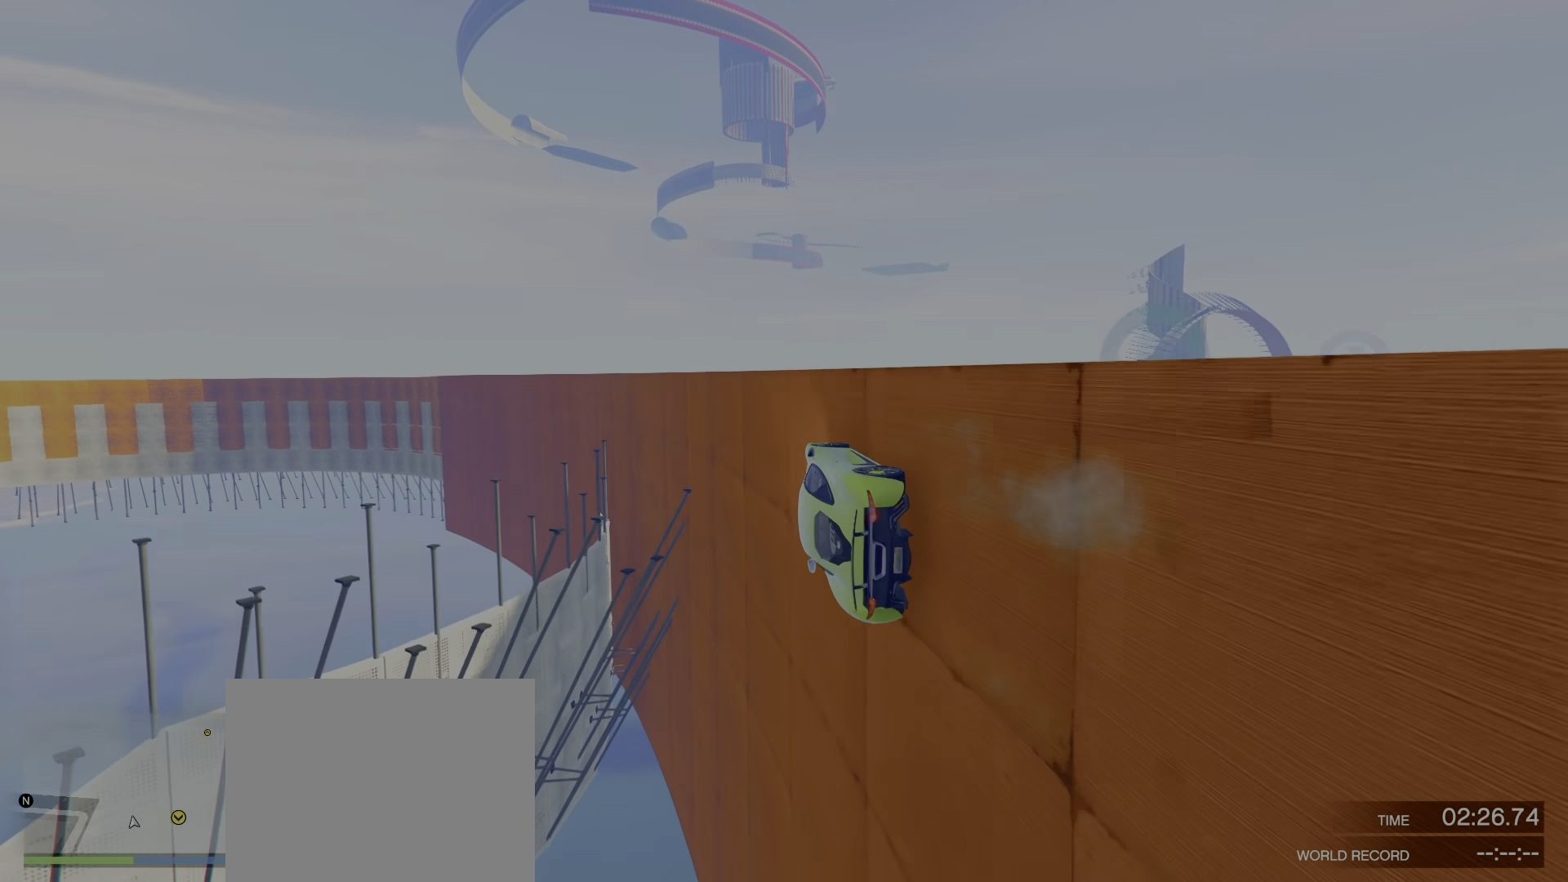
{"keys": ["d", "w"], "events": [[83, "a", "up"], [100, "d", "down"]]}
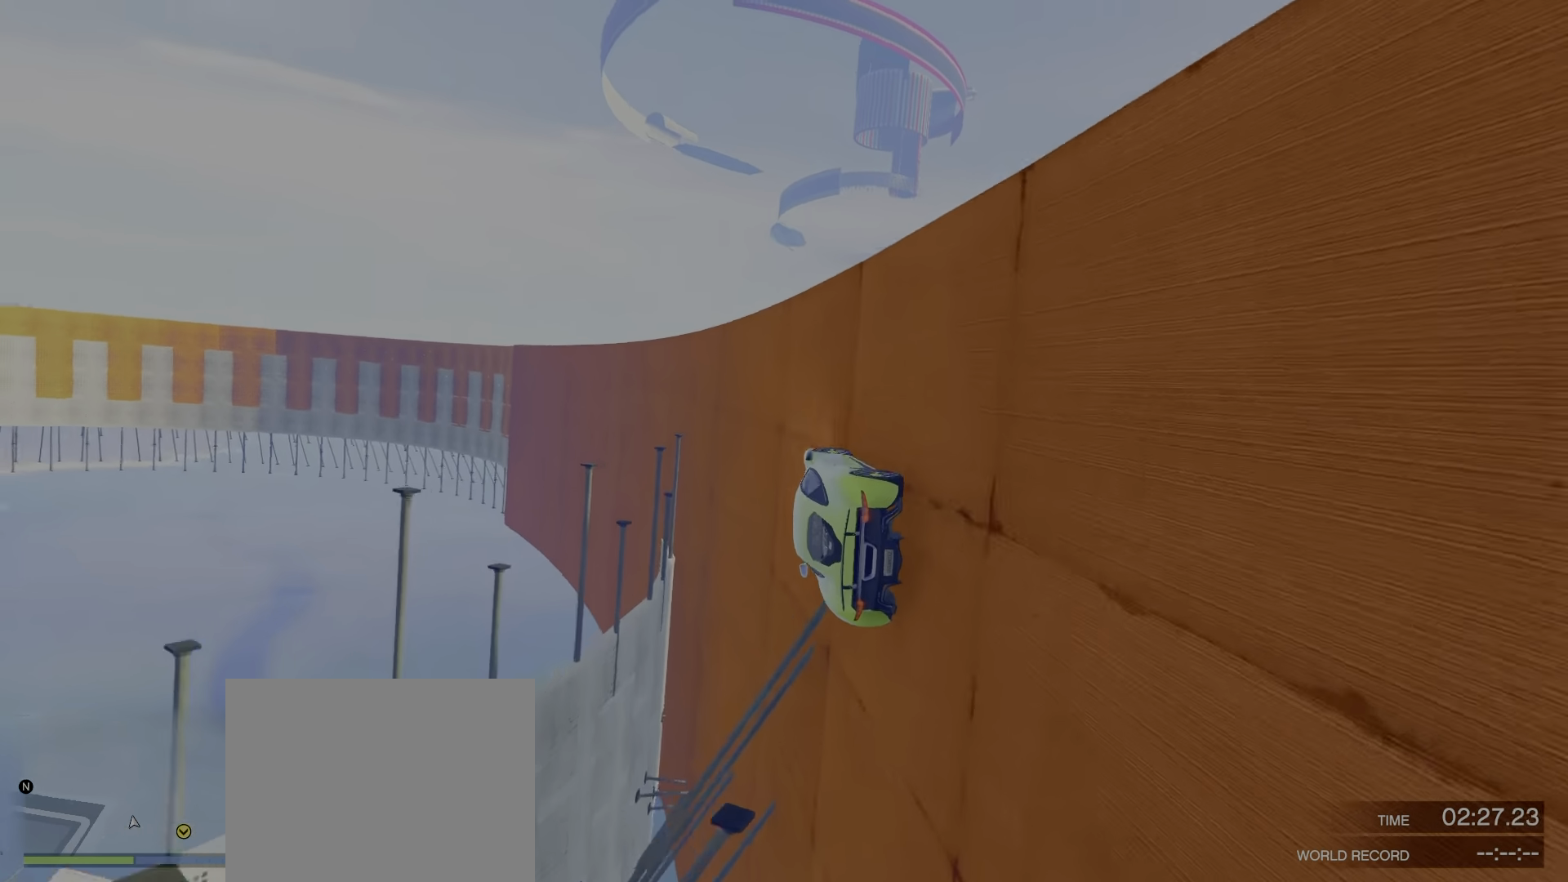
{"keys": ["w"], "events": [[50, "d", "up"]]}
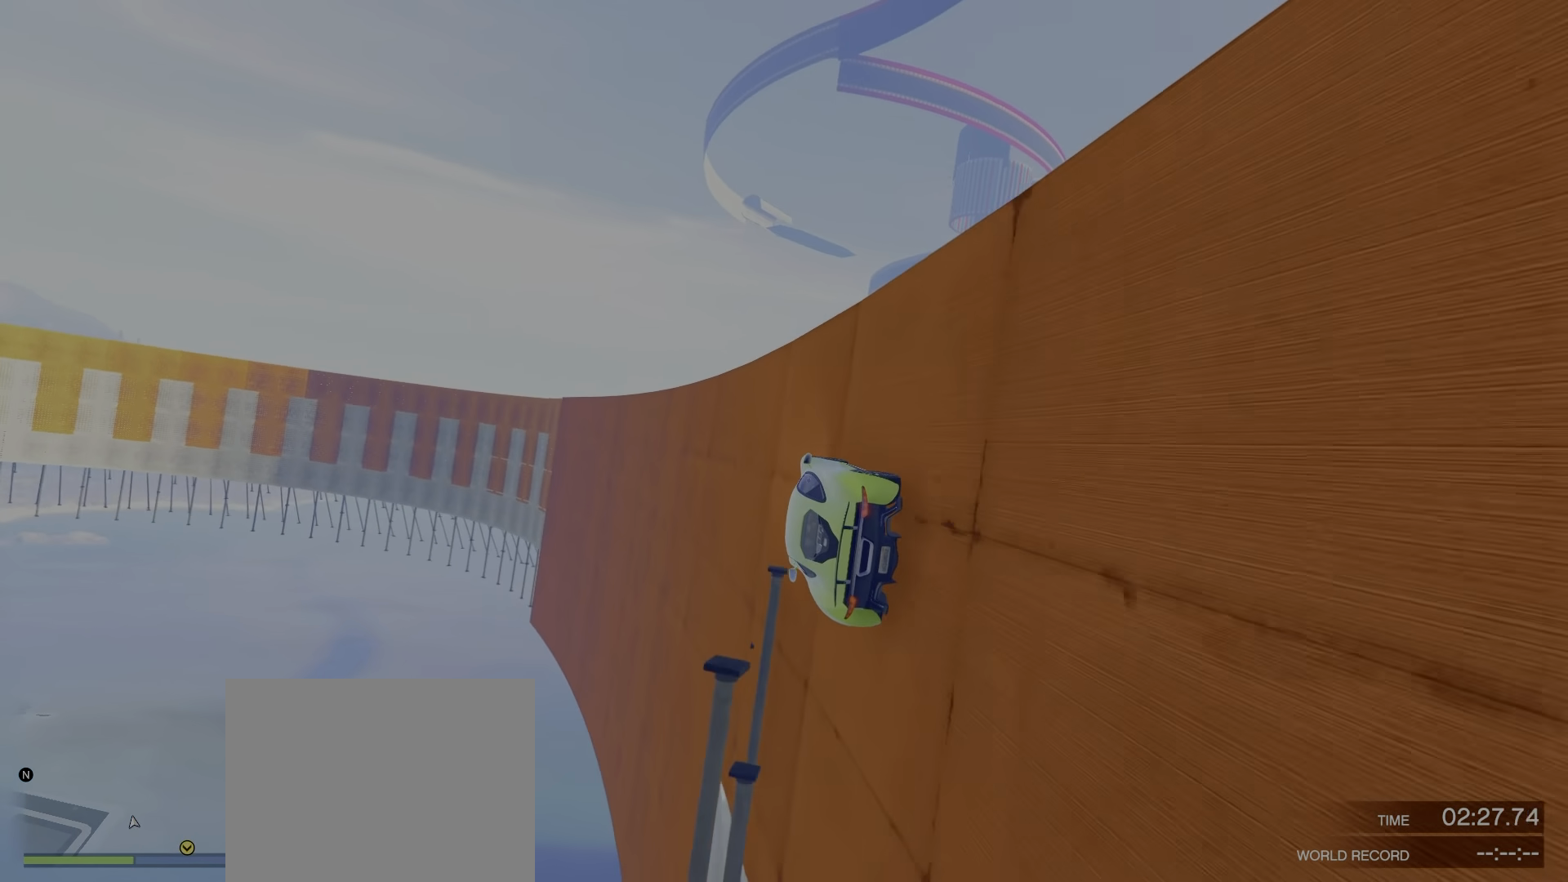
{"keys": ["w"], "events": [[250, "a", "down"], [433, "a", "up"]]}
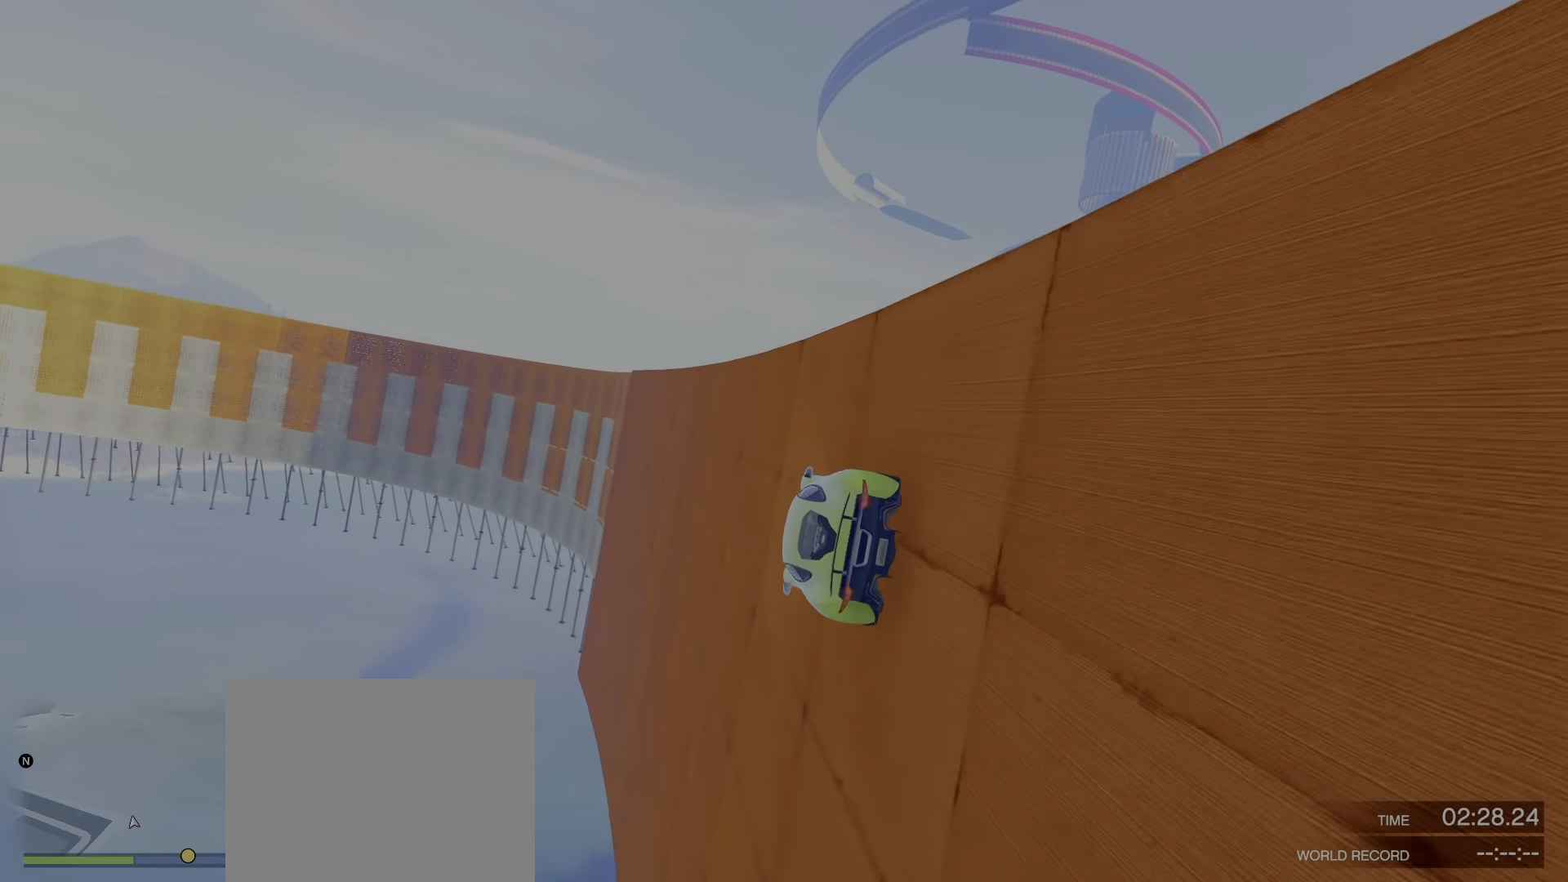
{"keys": ["w"], "events": [[33, "d", "down"], [267, "d", "up"]]}
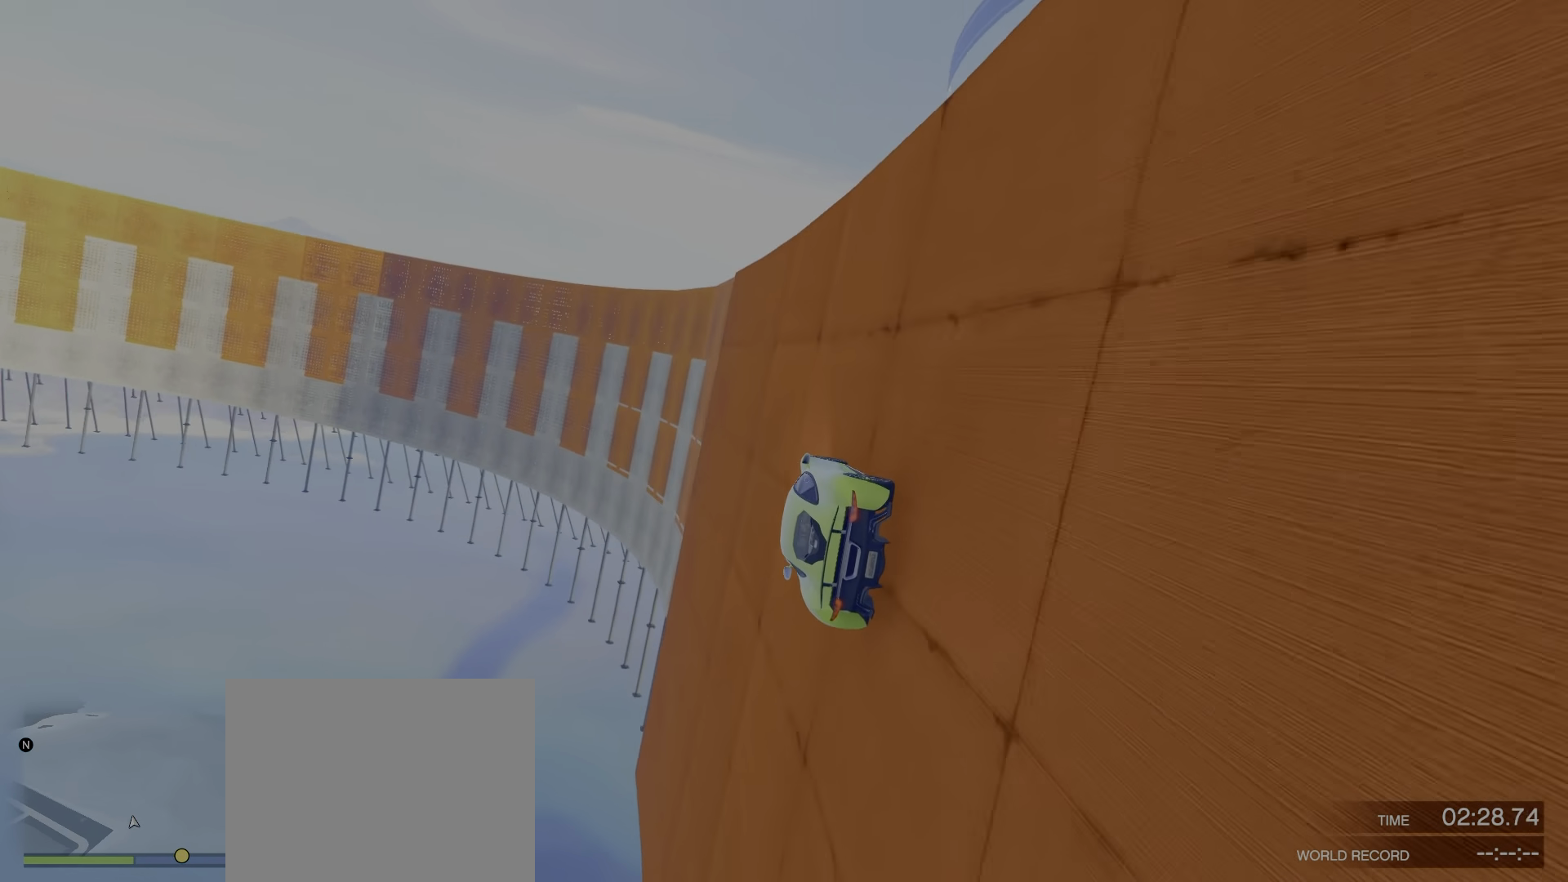
{"keys": ["s"], "events": [[250, "w", "up"], [367, "s", "down"]]}
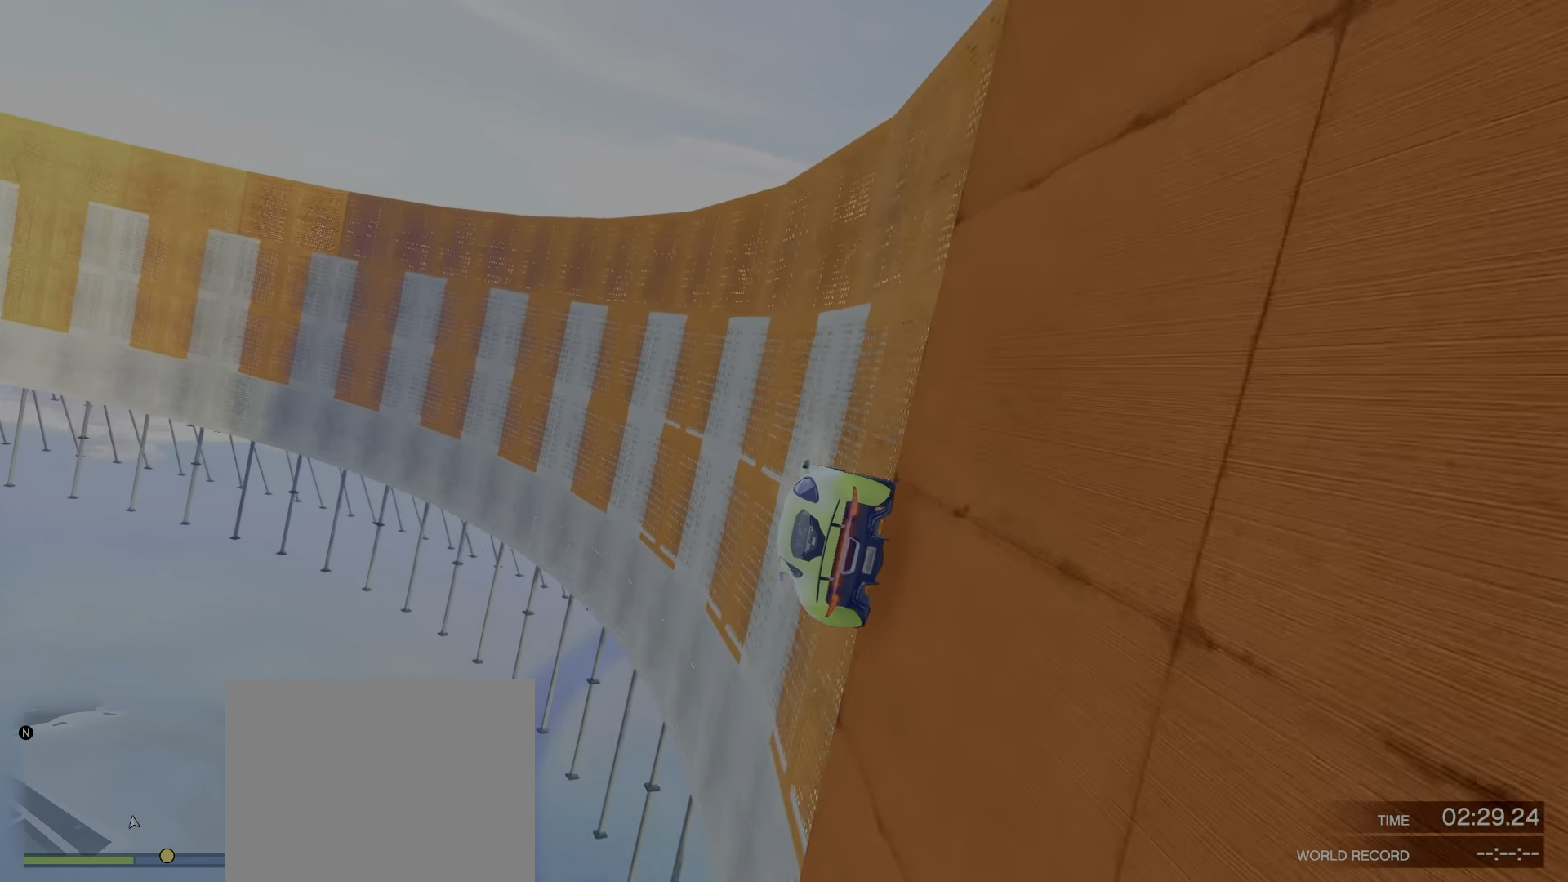
{"keys": [], "events": [[117, "s", "up"], [267, "d", "down"], [383, "d", "up"]]}
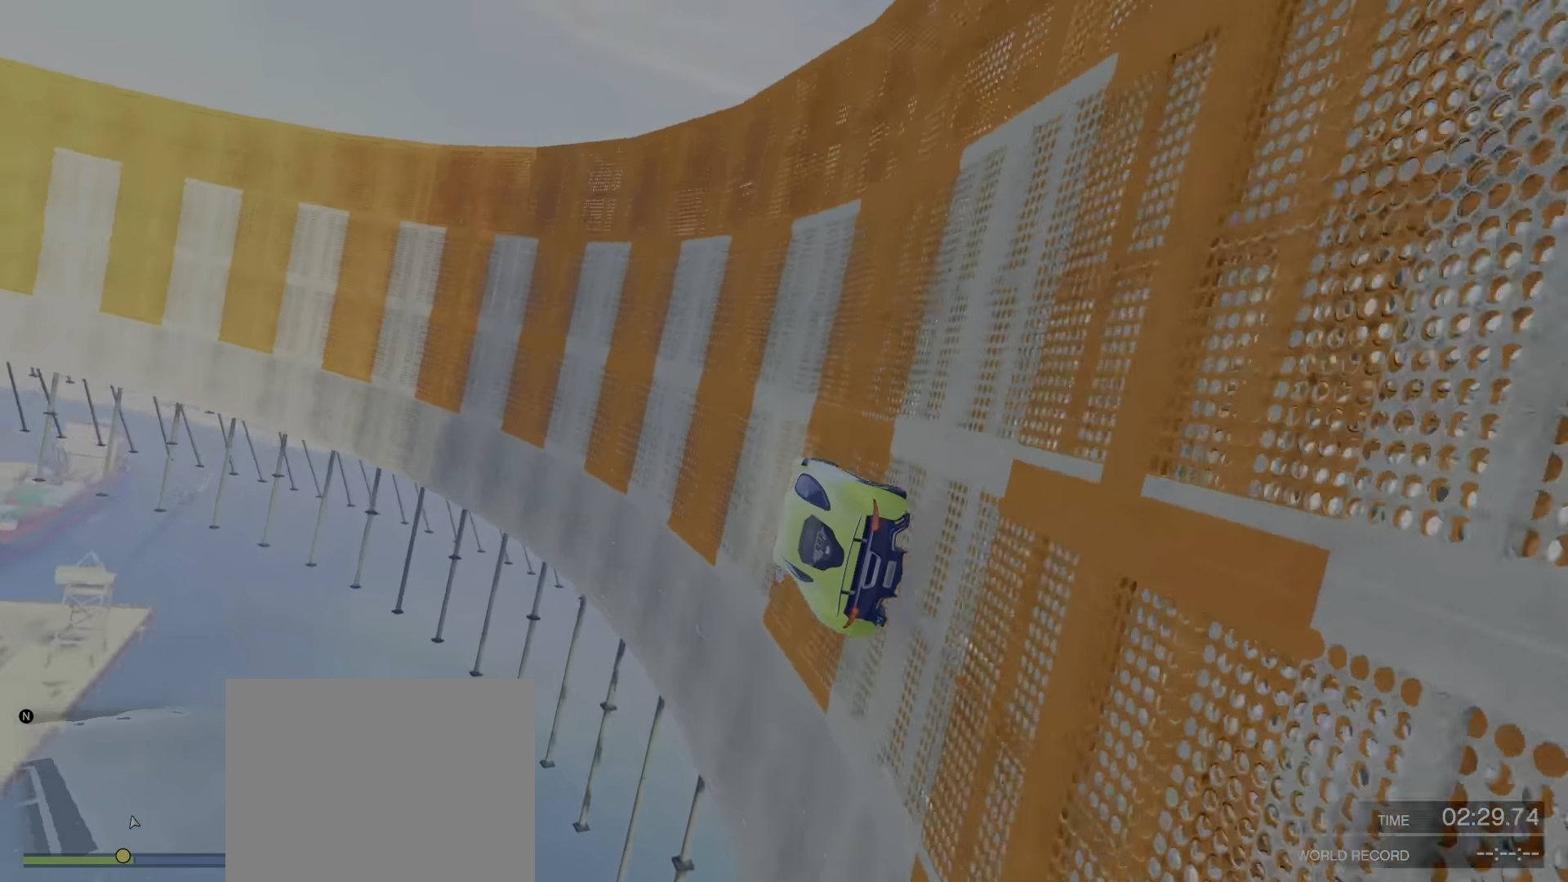
{"keys": [], "events": [[200, "d", "down"], [300, "d", "up"]]}
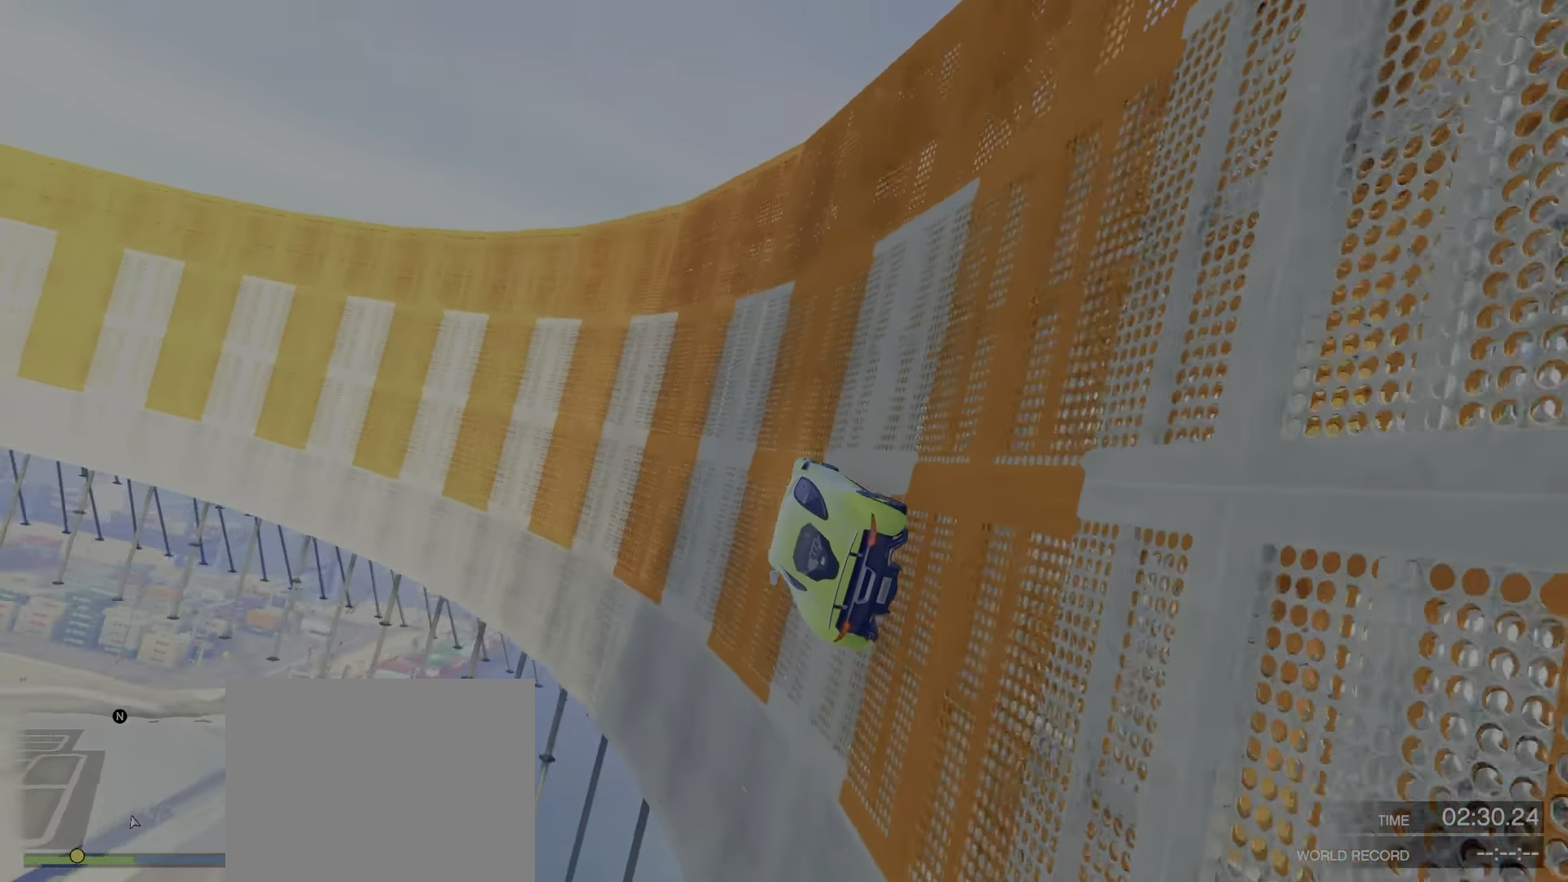
{"keys": ["w"], "events": [[133, "a", "down"], [250, "a", "up"], [417, "w", "down"]]}
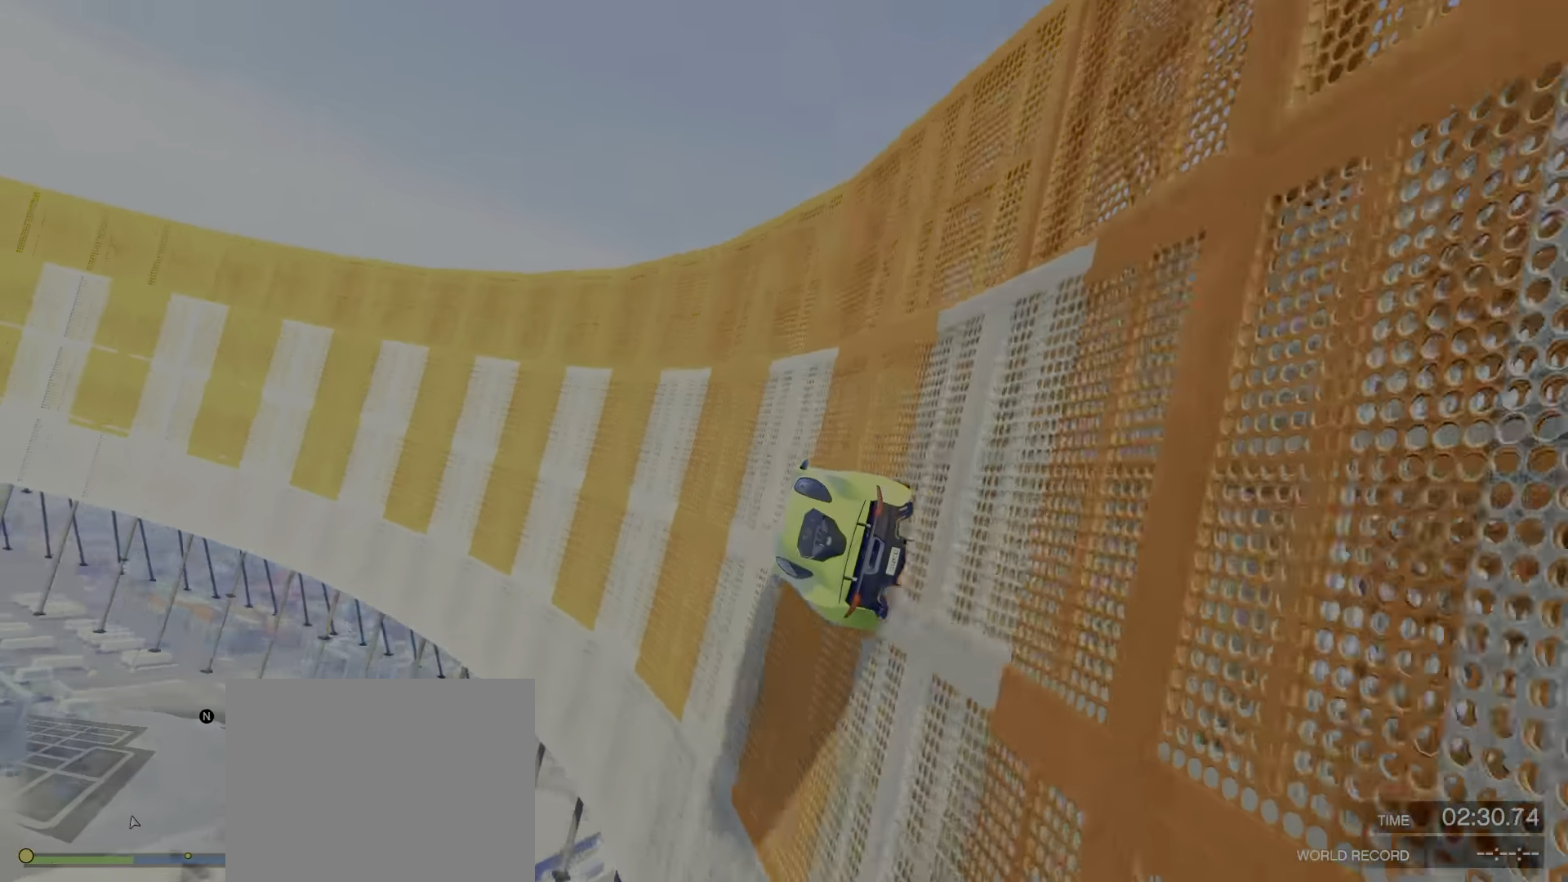
{"keys": ["w"], "events": [[117, "w", "up"], [417, "w", "down"]]}
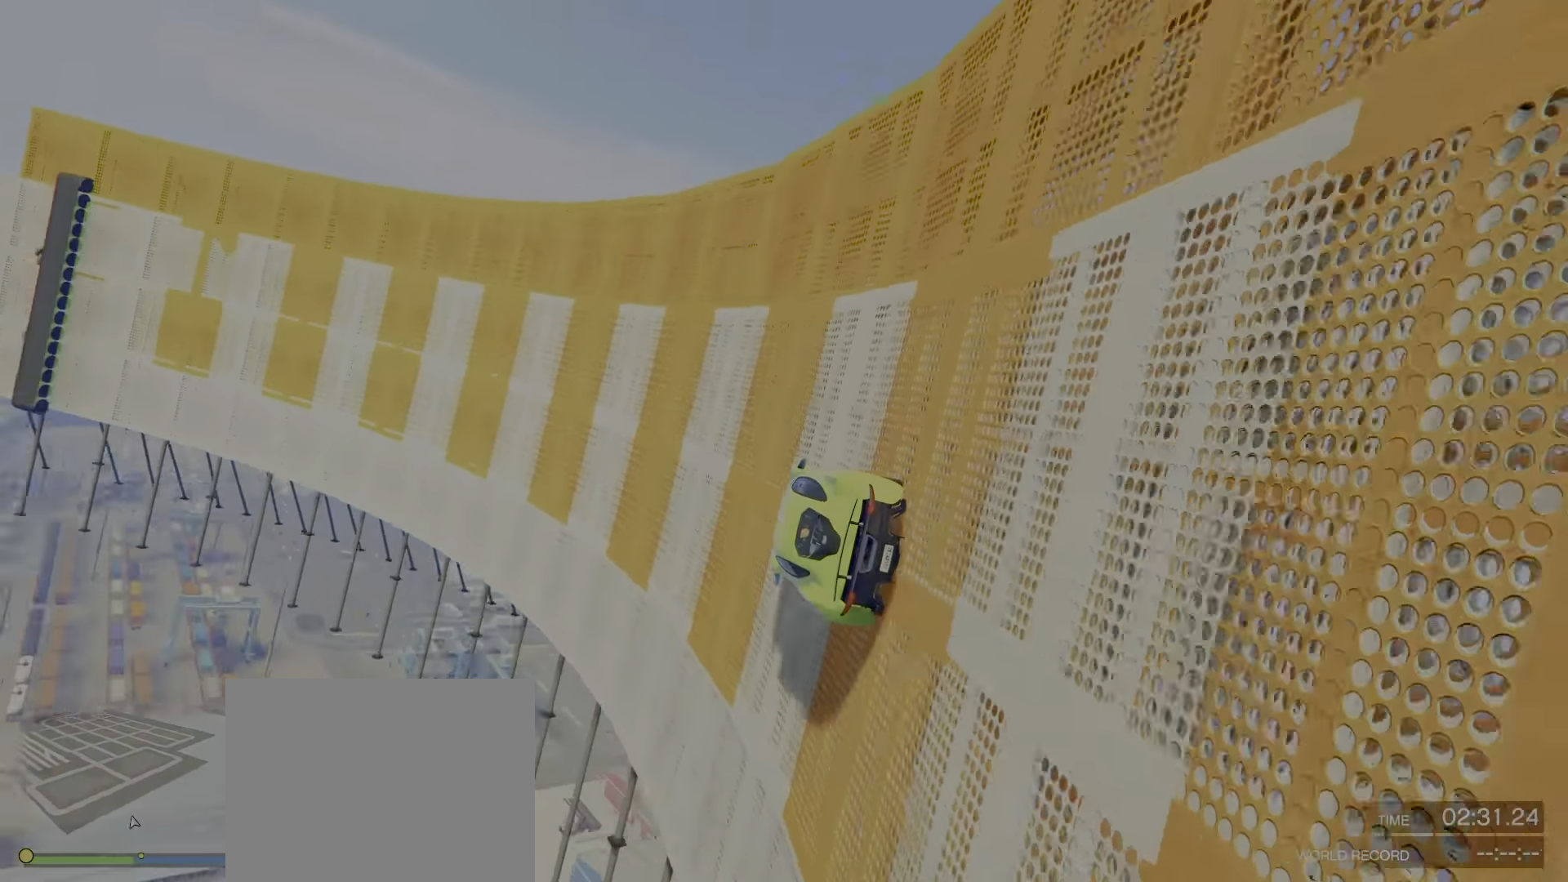
{"keys": ["d", "w"], "events": [[100, "d", "down"], [184, "d", "up"], [367, "d", "down"]]}
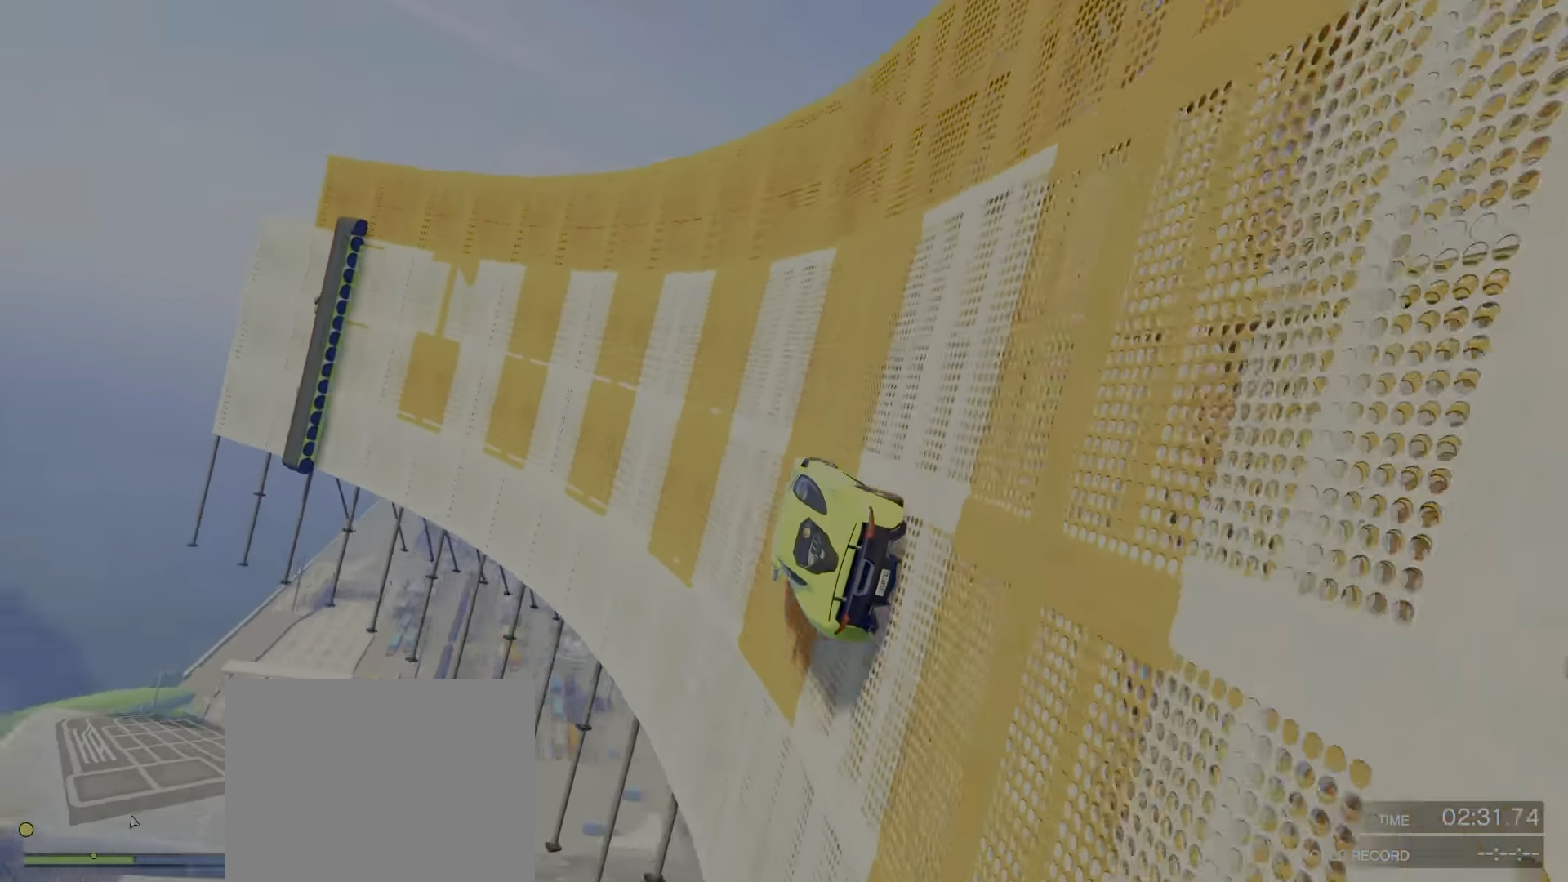
{"keys": ["d", "s", "space"], "events": [[50, "space", "down"], [167, "w", "up"], [184, "s", "down"]]}
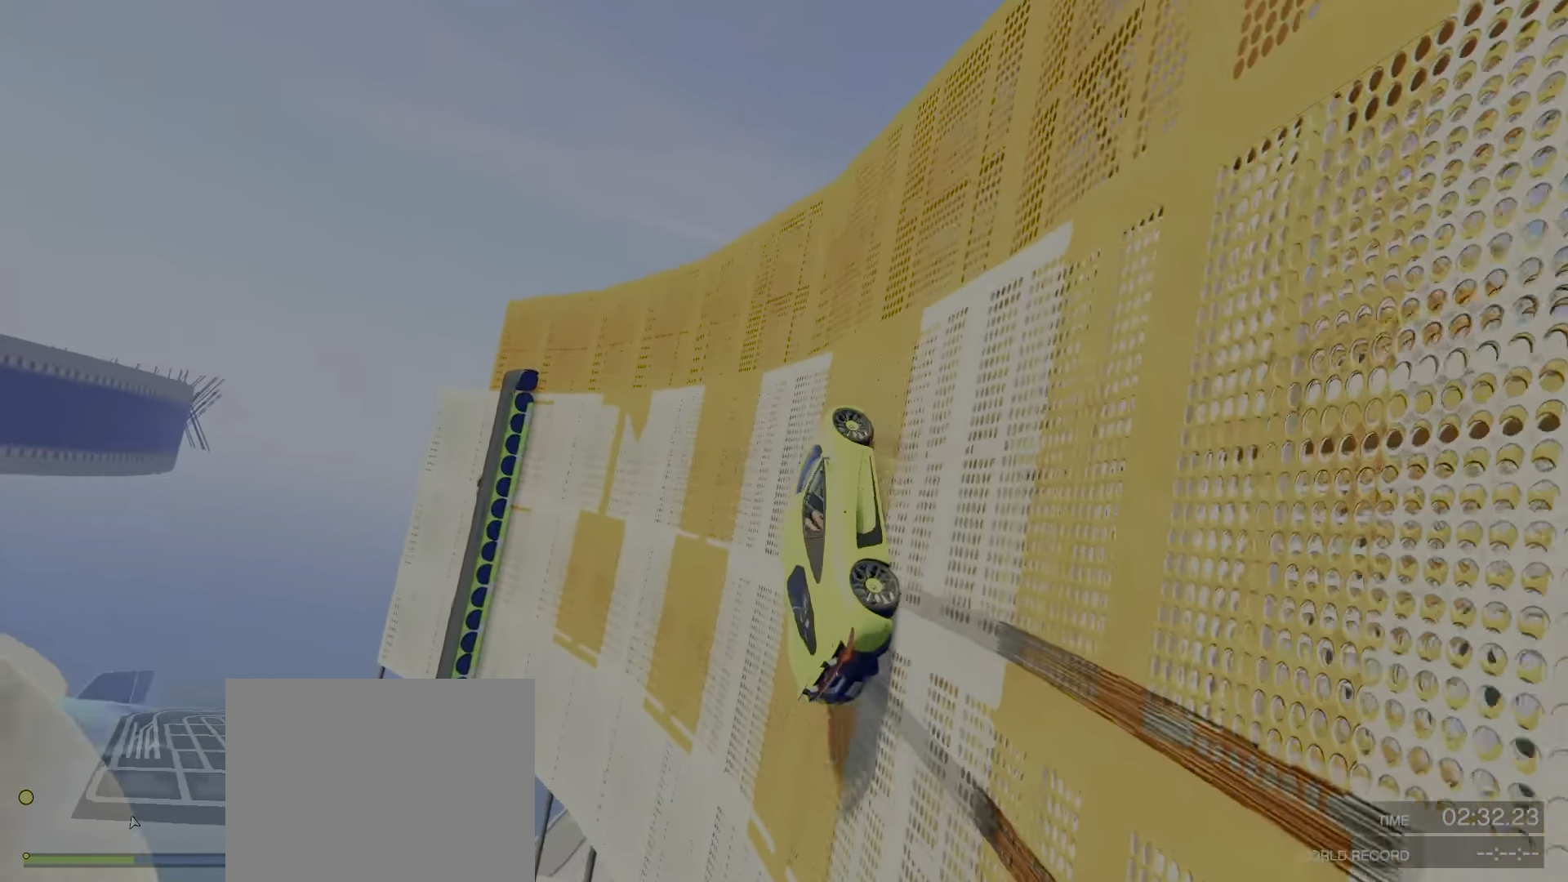
{"keys": ["s"], "events": [[384, "space", "up"], [417, "d", "up"]]}
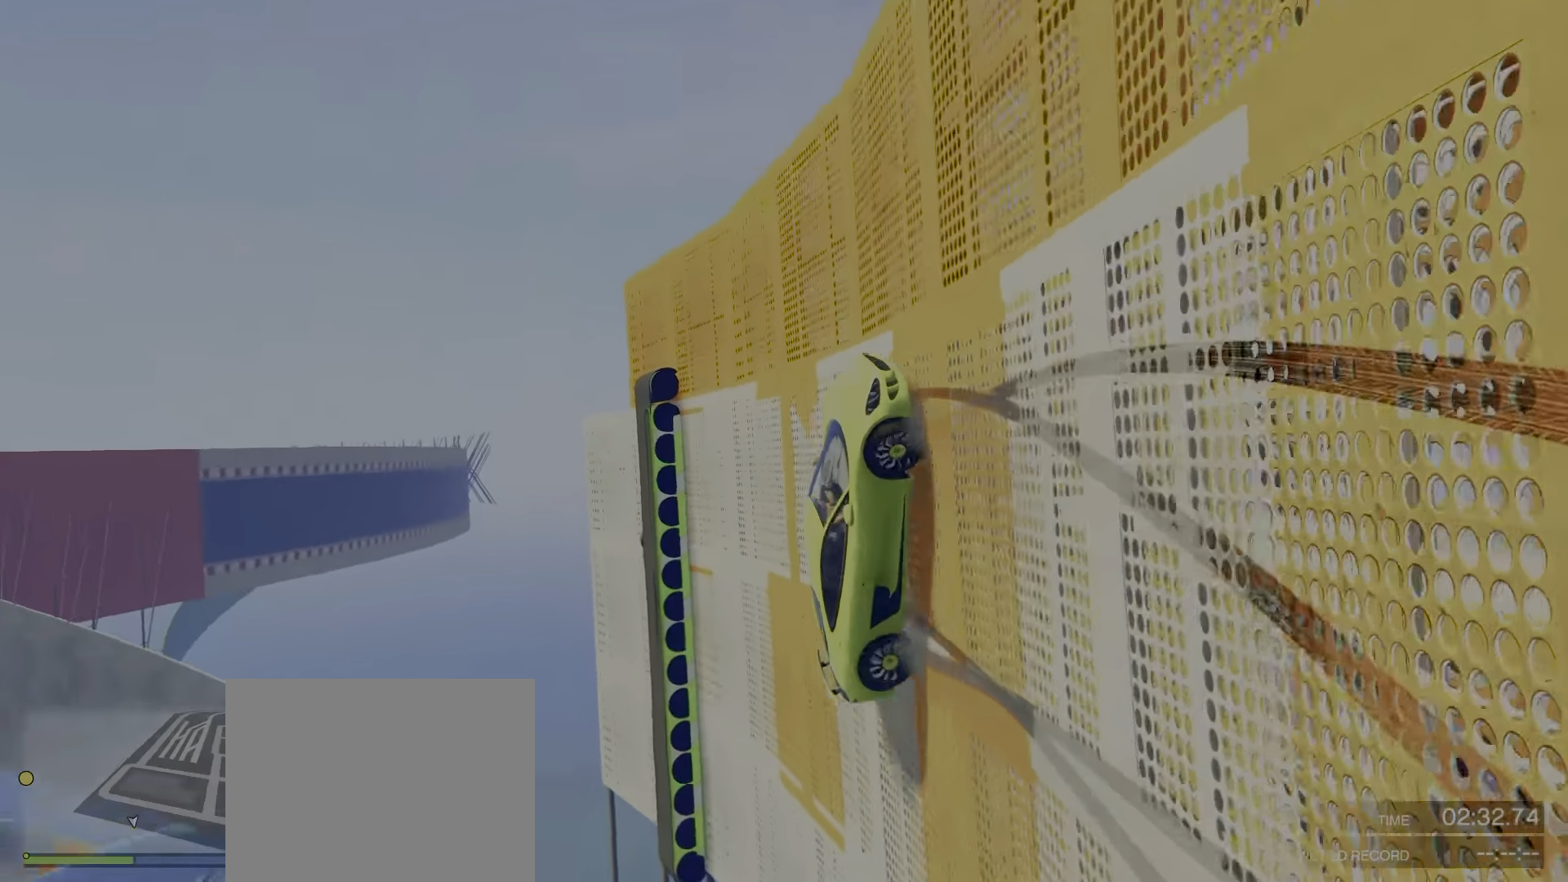
{"keys": [], "events": [[234, "s", "up"], [350, "c", "down"], [417, "c", "up"]]}
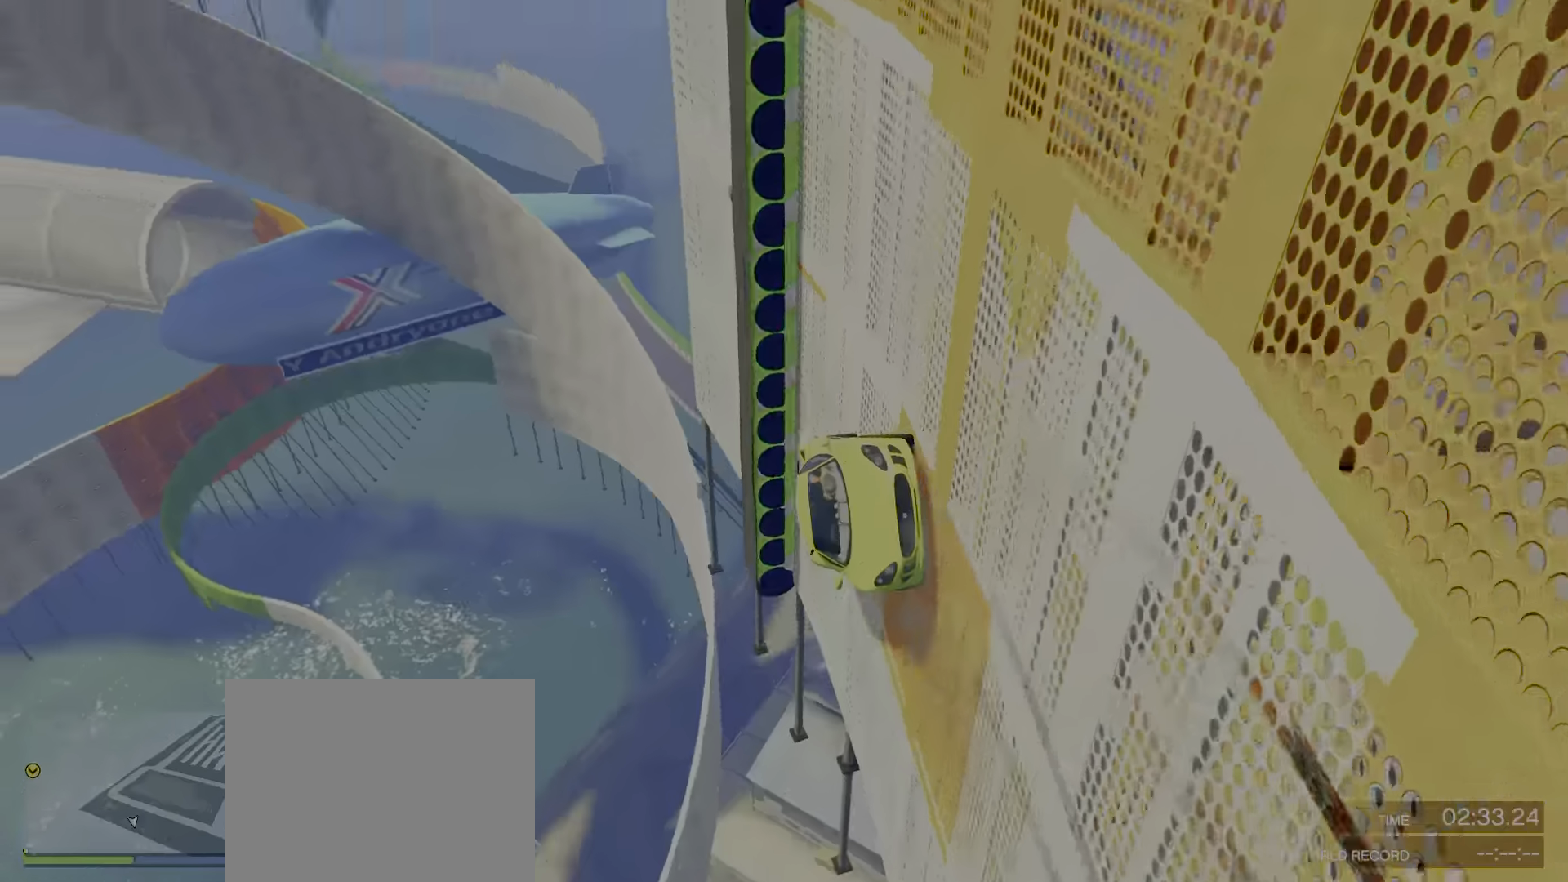
{"keys": ["a", "w"], "events": [[34, "w", "down"], [417, "a", "down"]]}
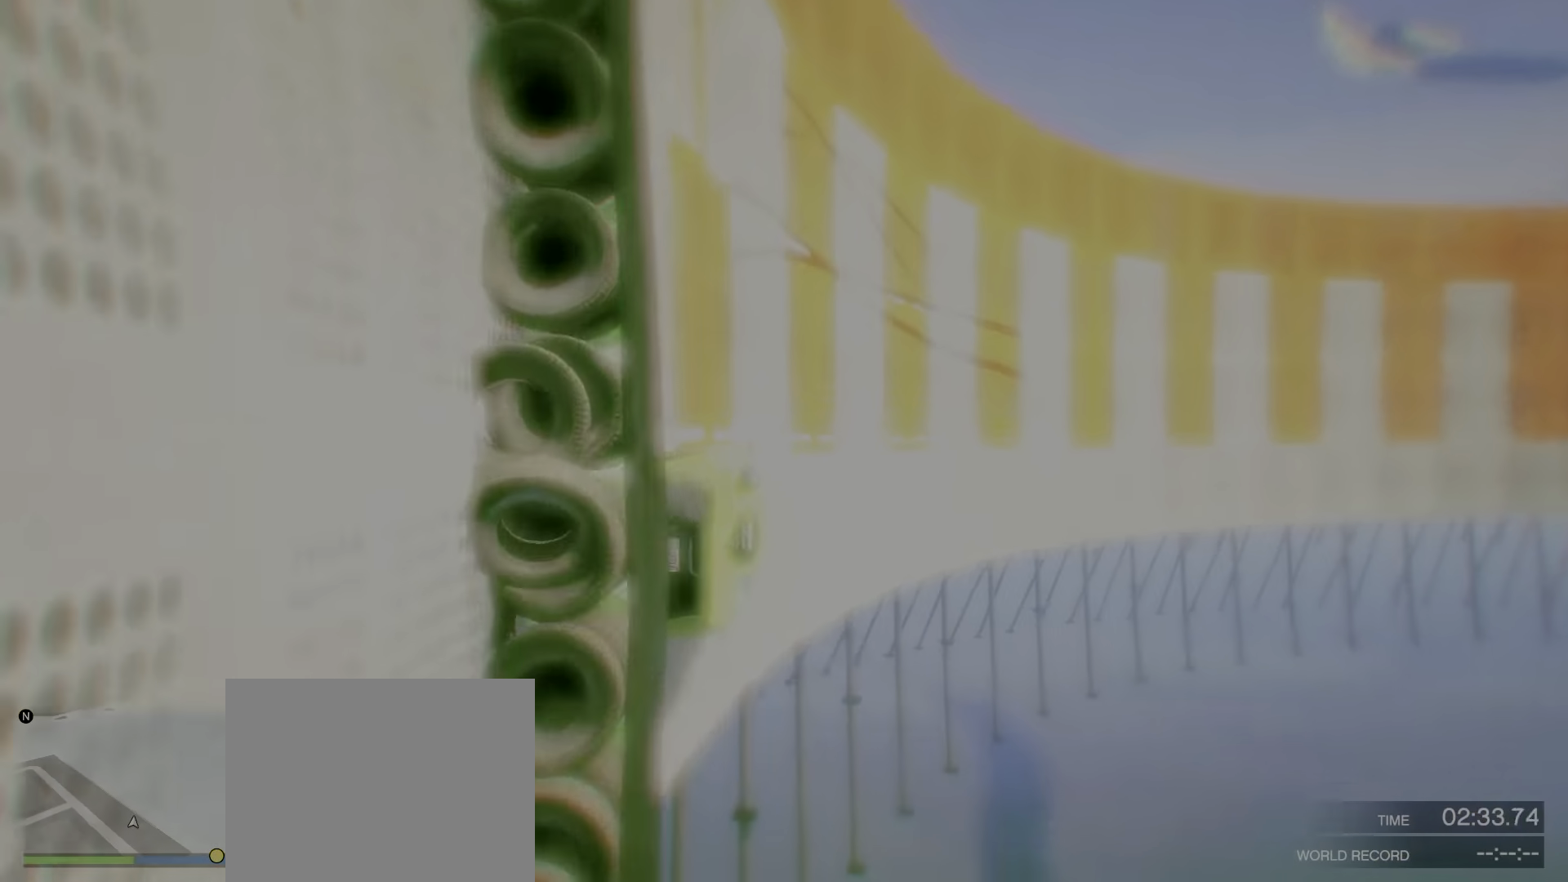
{"keys": ["w"], "events": [[34, "a", "up"], [117, "a", "down"], [300, "a", "up"], [350, "d", "down"], [450, "d", "up"]]}
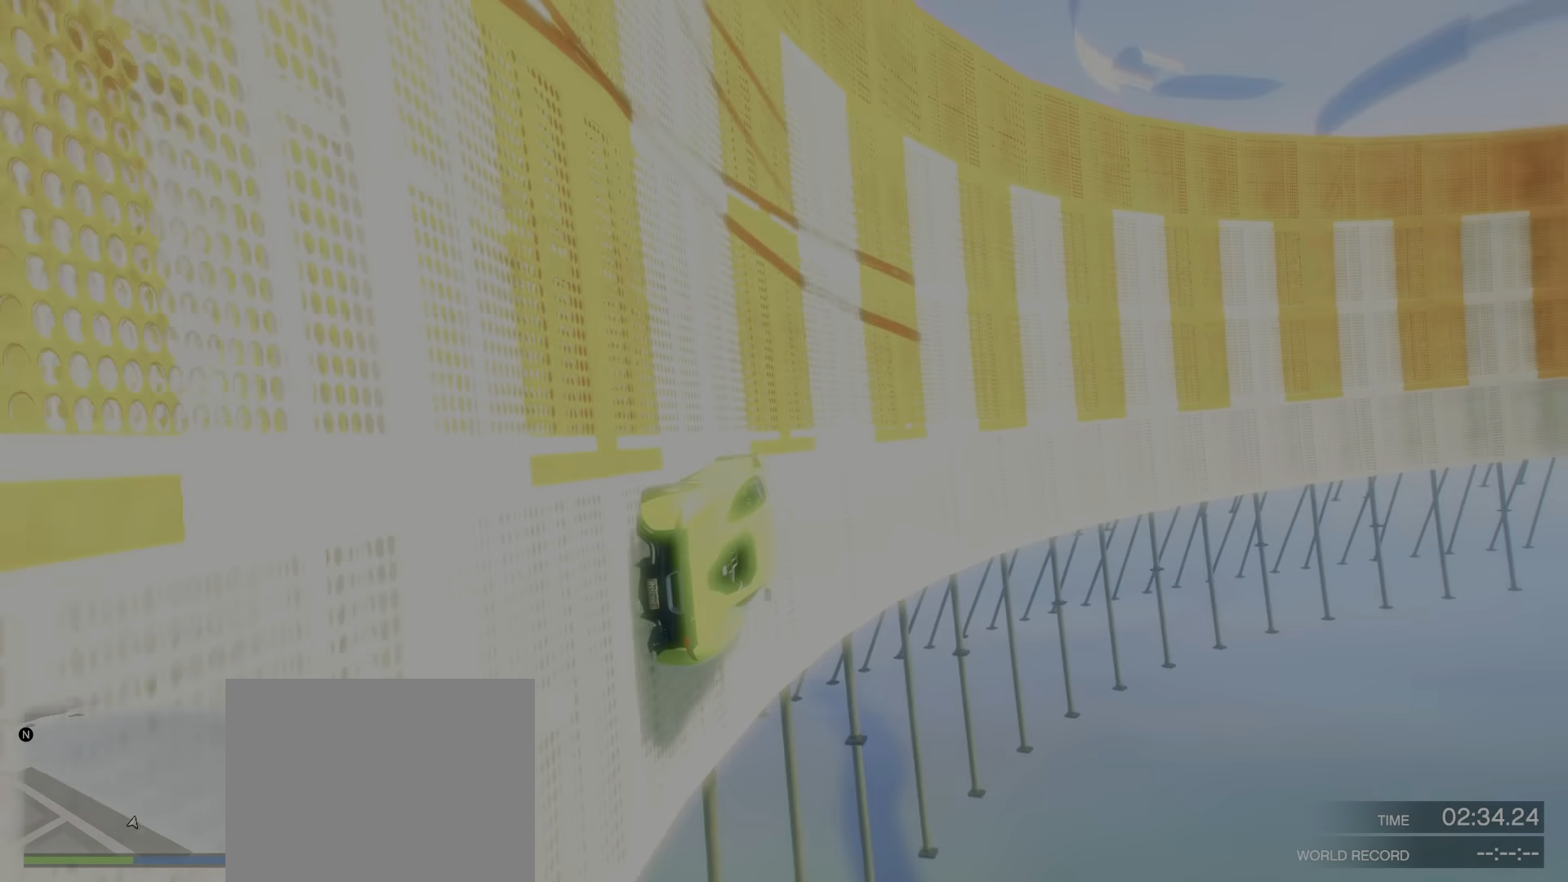
{"keys": ["w"], "events": [[184, "a", "down"], [284, "a", "up"]]}
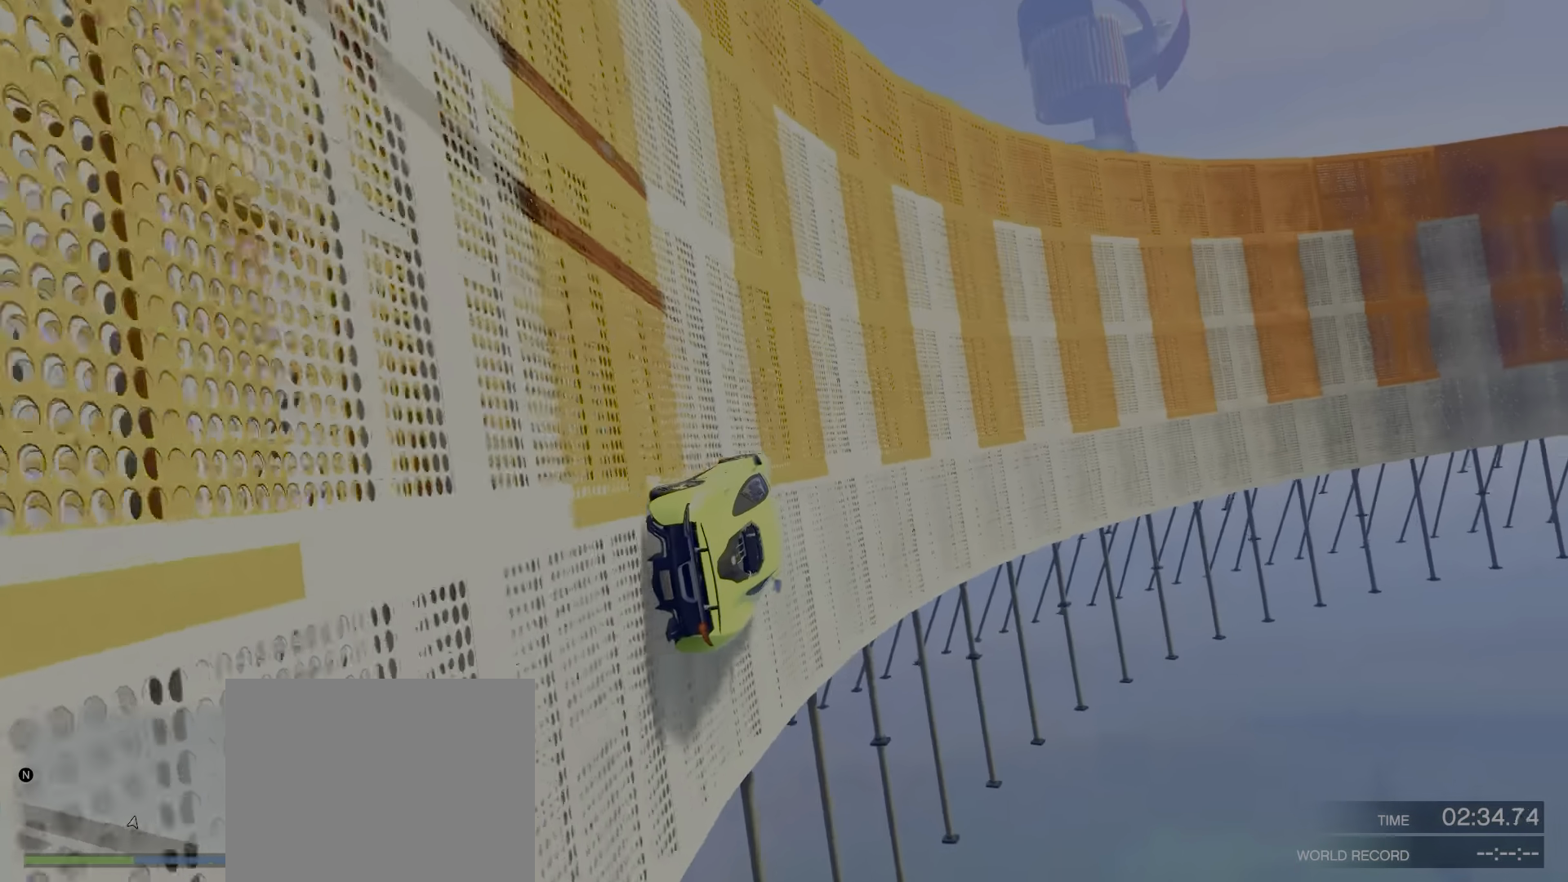
{"keys": ["w"], "events": []}
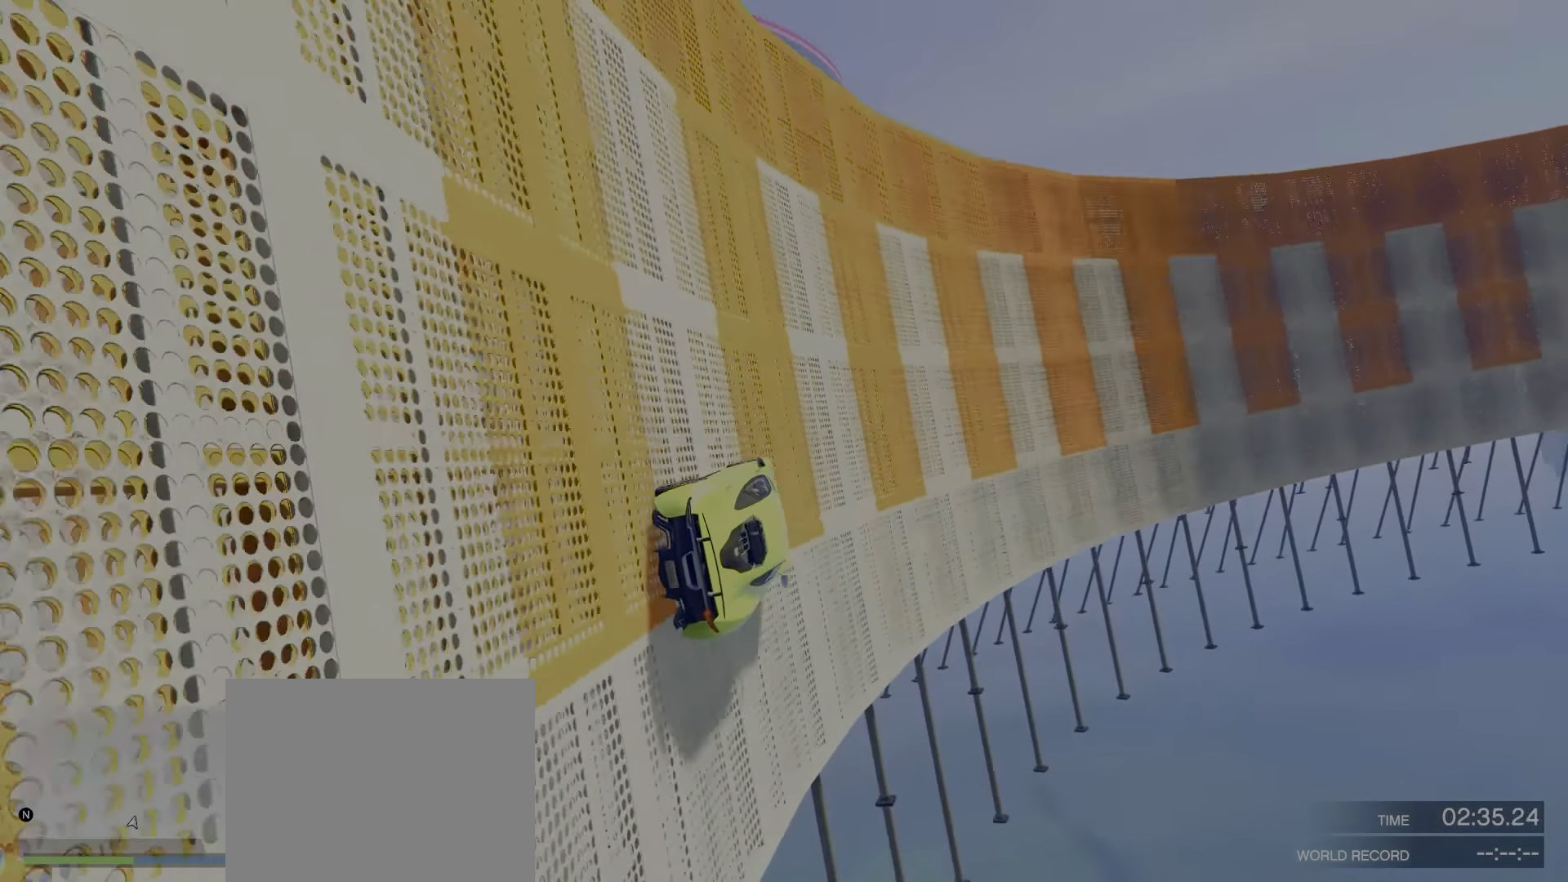
{"keys": ["w"], "events": [[300, "a", "down"], [350, "a", "up"]]}
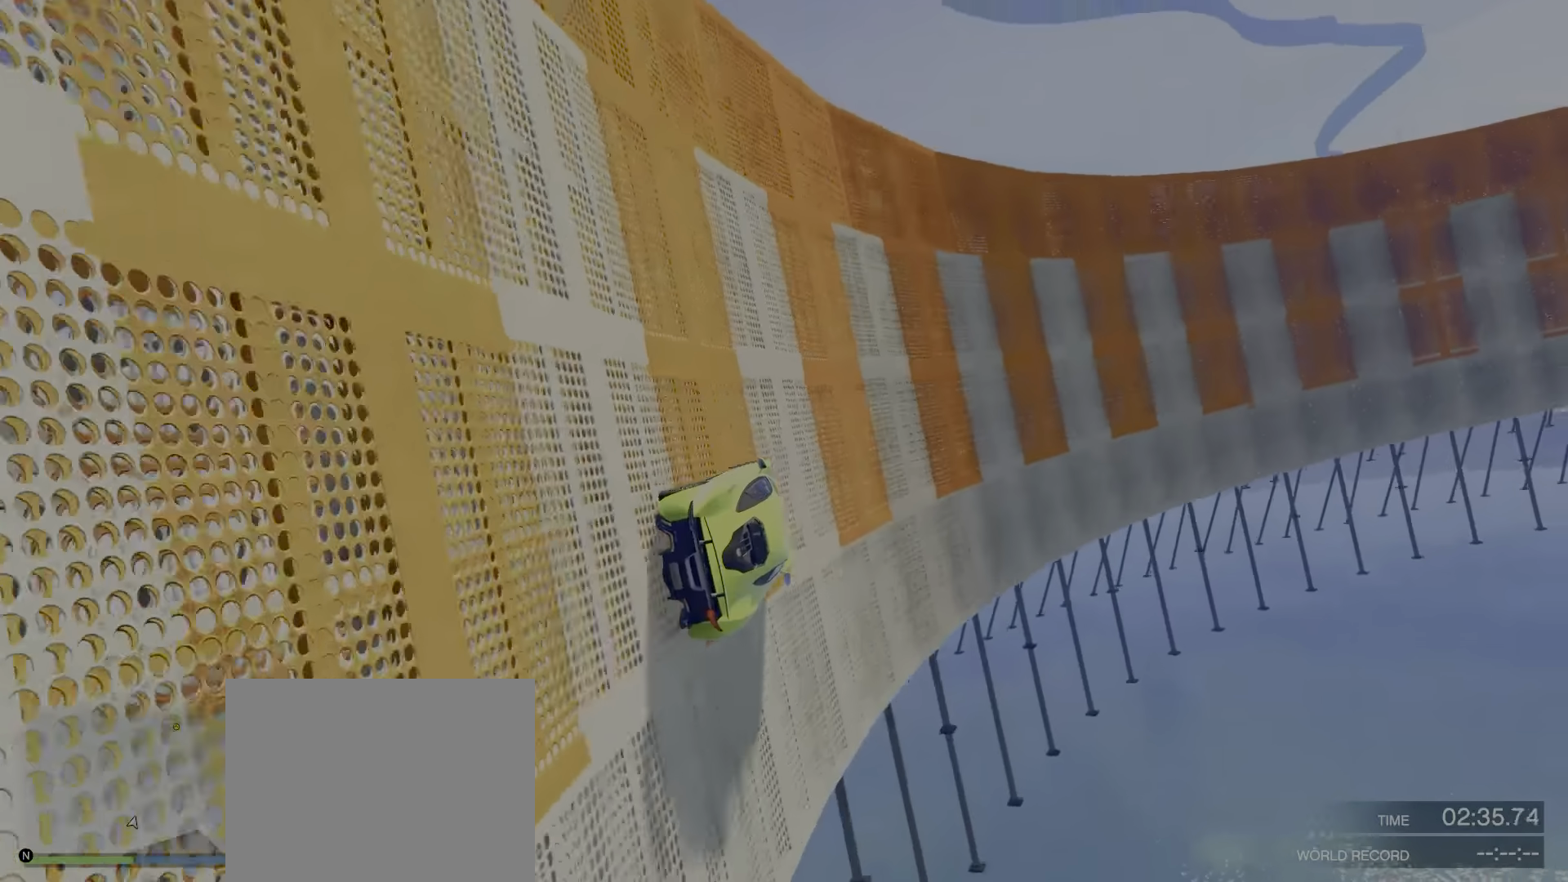
{"keys": ["w"], "events": []}
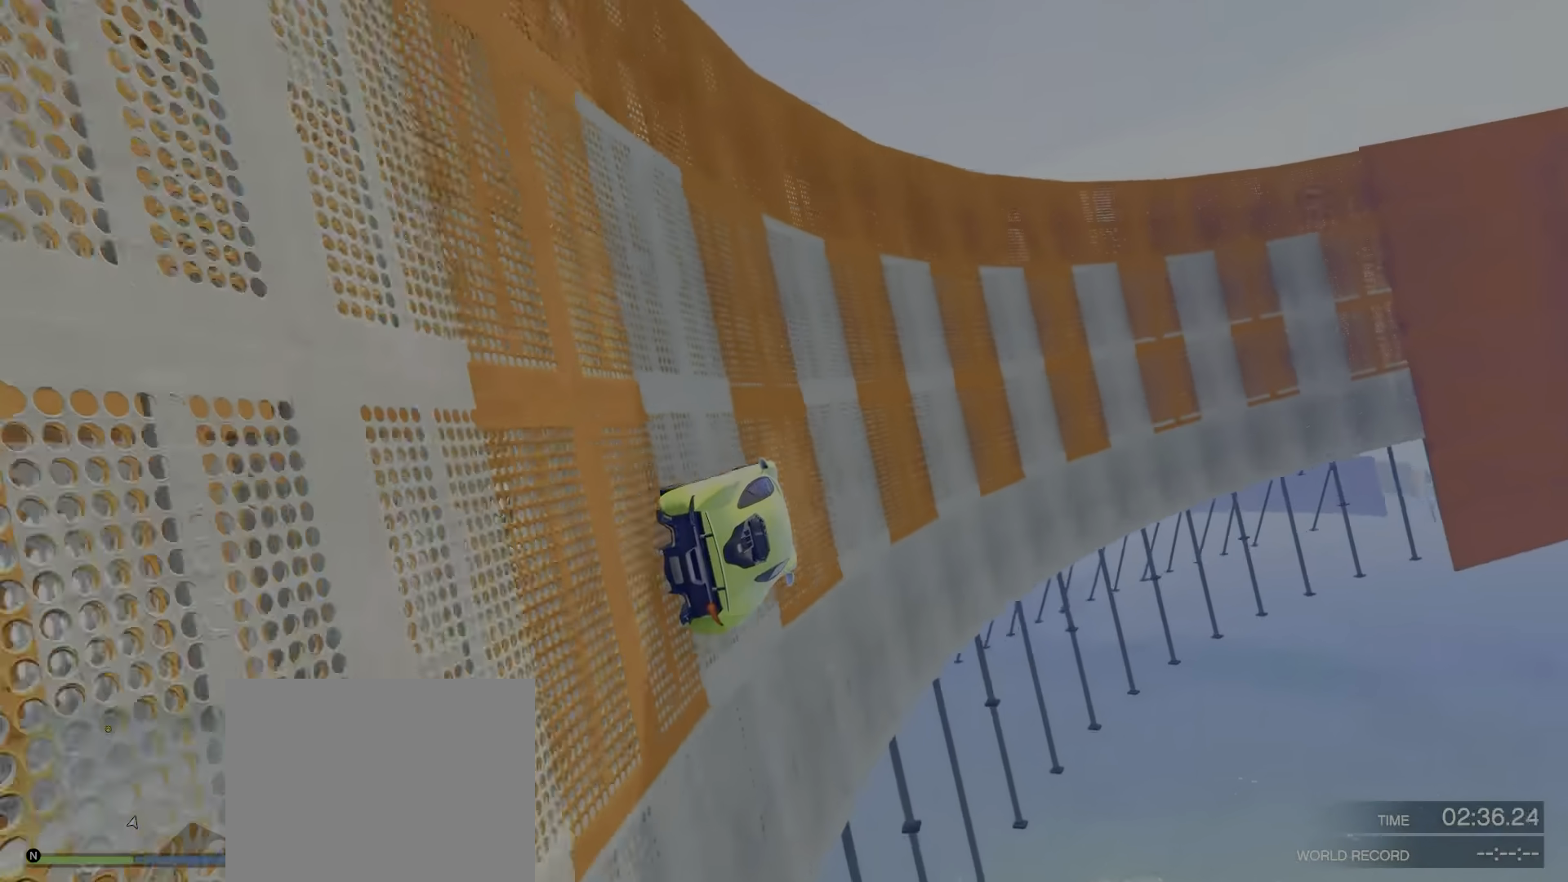
{"keys": ["w"], "events": [[383, "a", "down"], [483, "a", "up"]]}
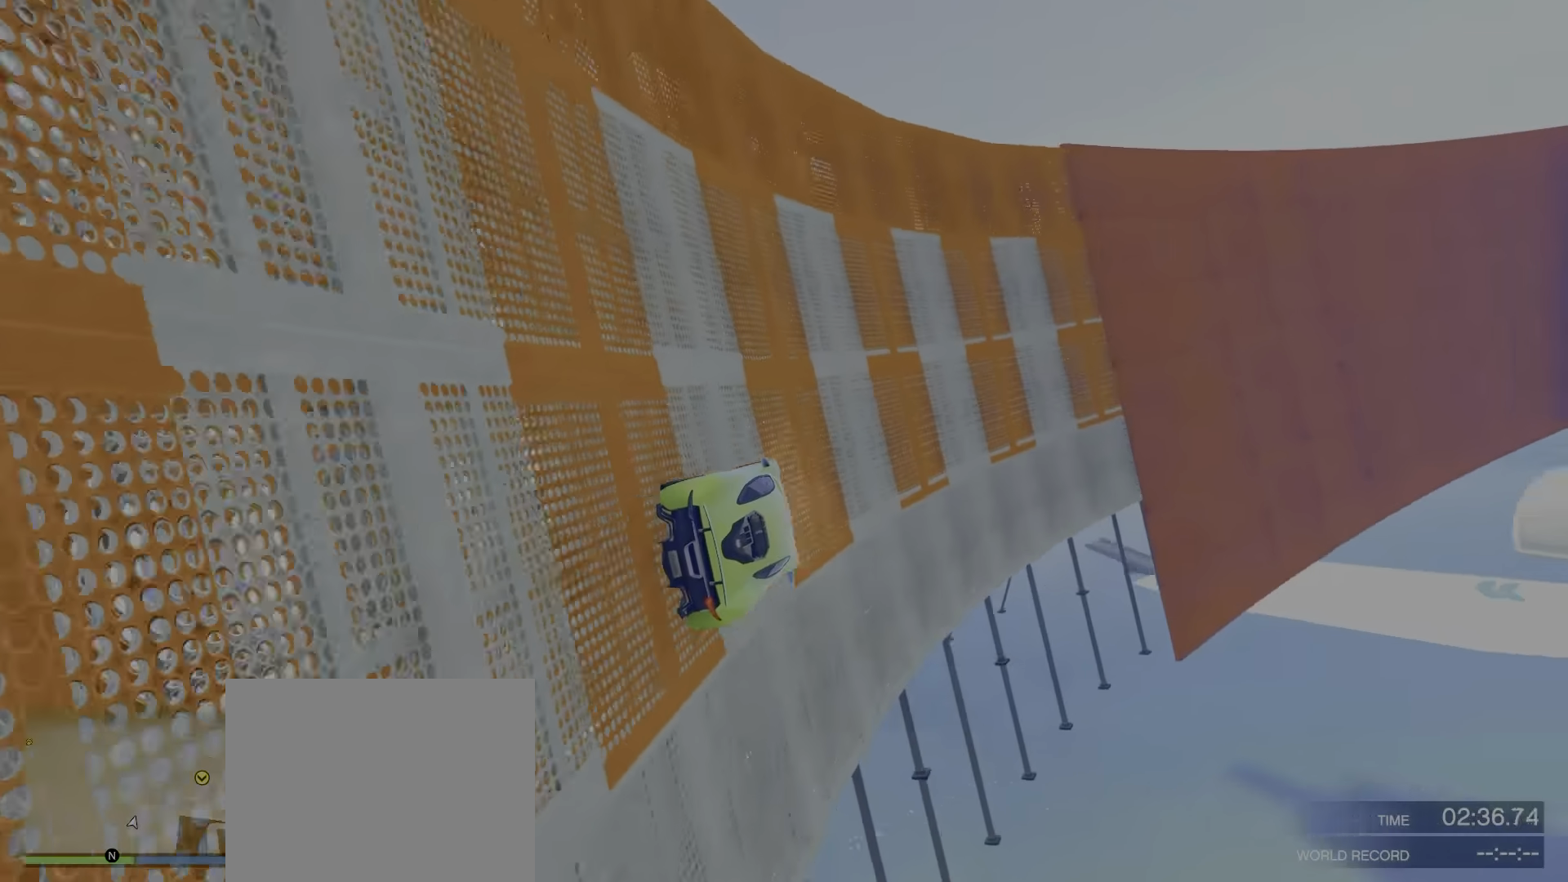
{"keys": ["w"], "events": []}
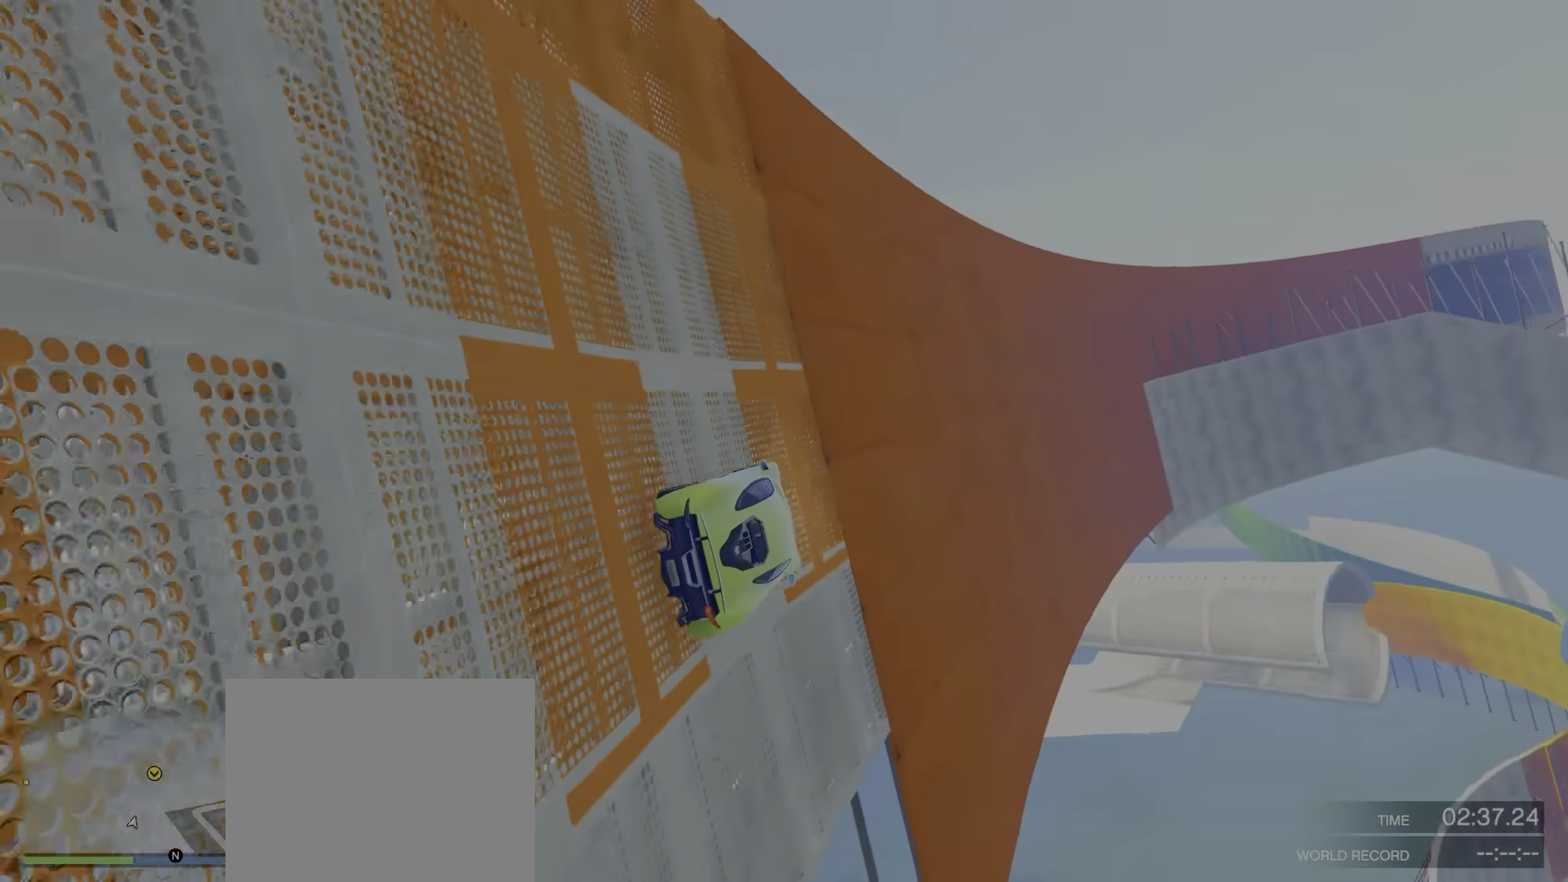
{"keys": ["w"], "events": []}
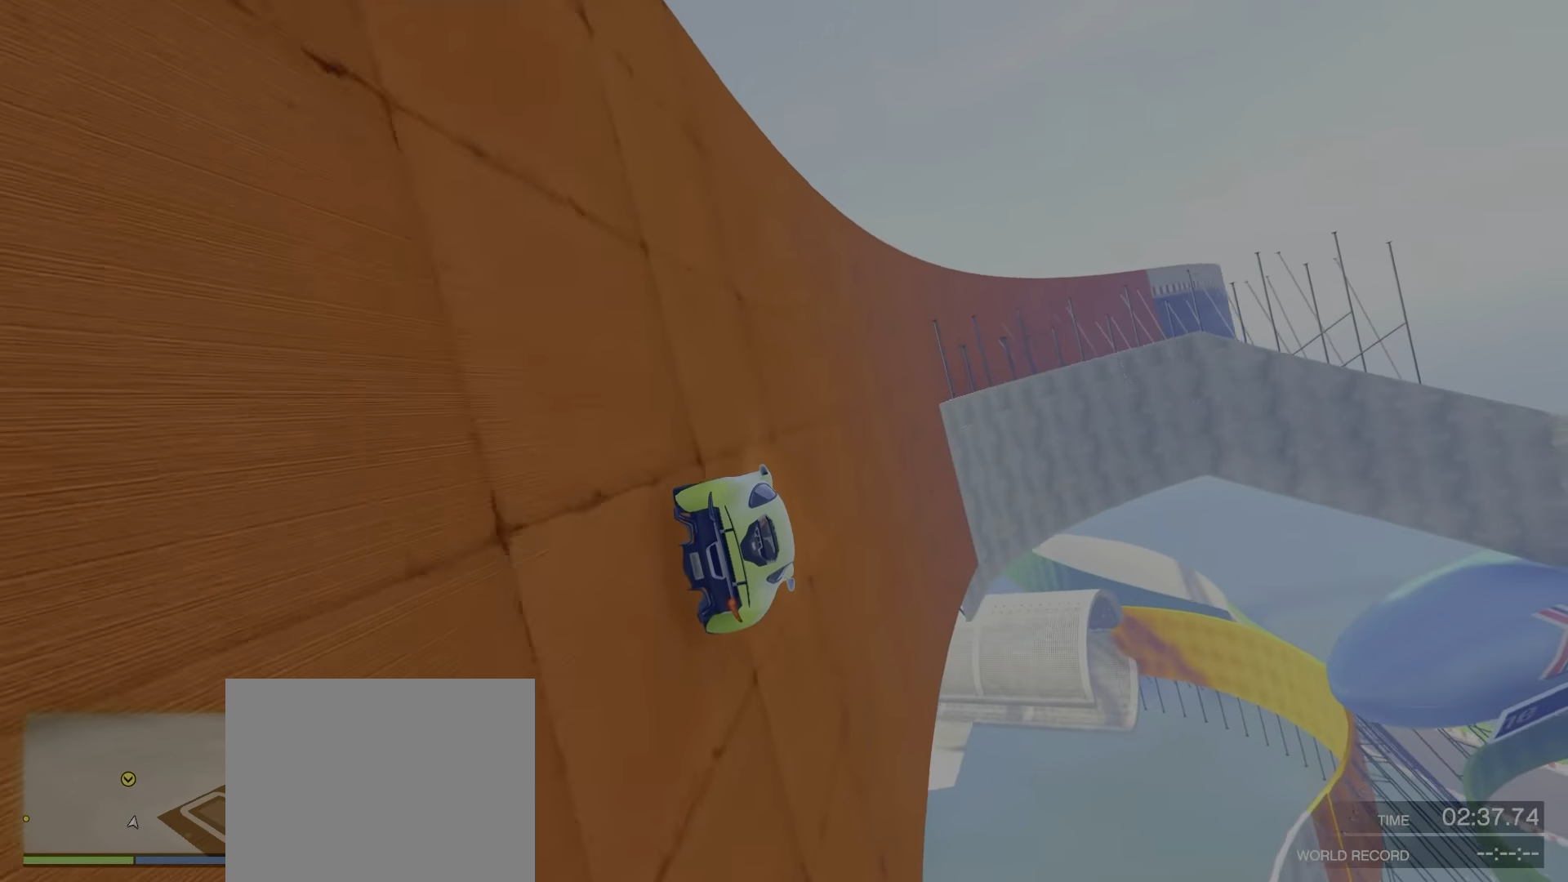
{"keys": ["w"], "events": [[100, "a", "down"], [200, "a", "up"]]}
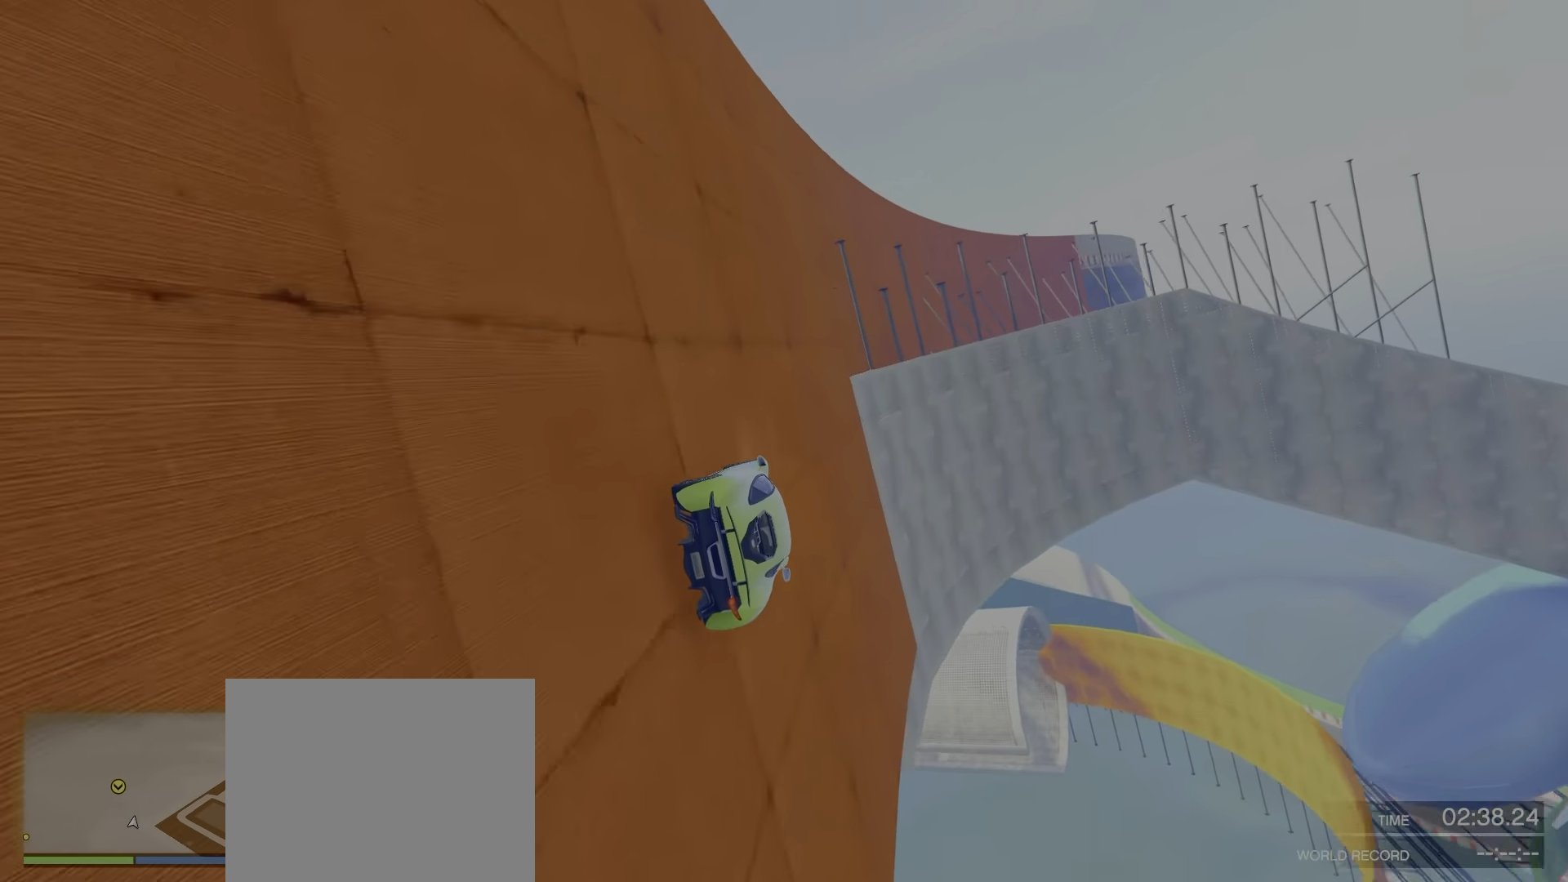
{"keys": ["w"], "events": []}
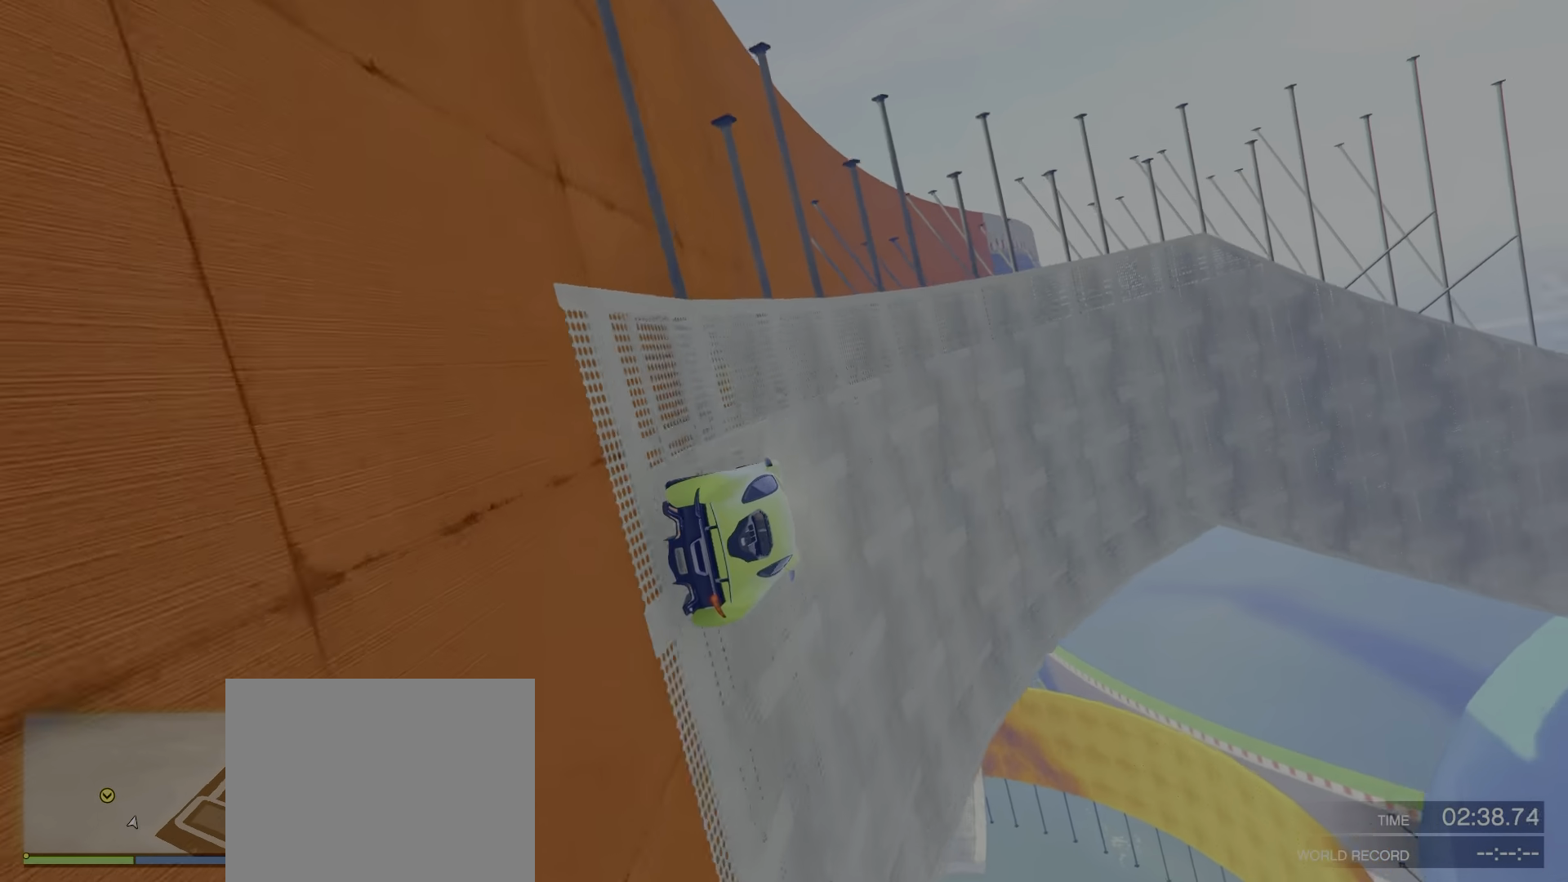
{"keys": ["w"], "events": [[400, "d", "down"], [466, "d", "up"]]}
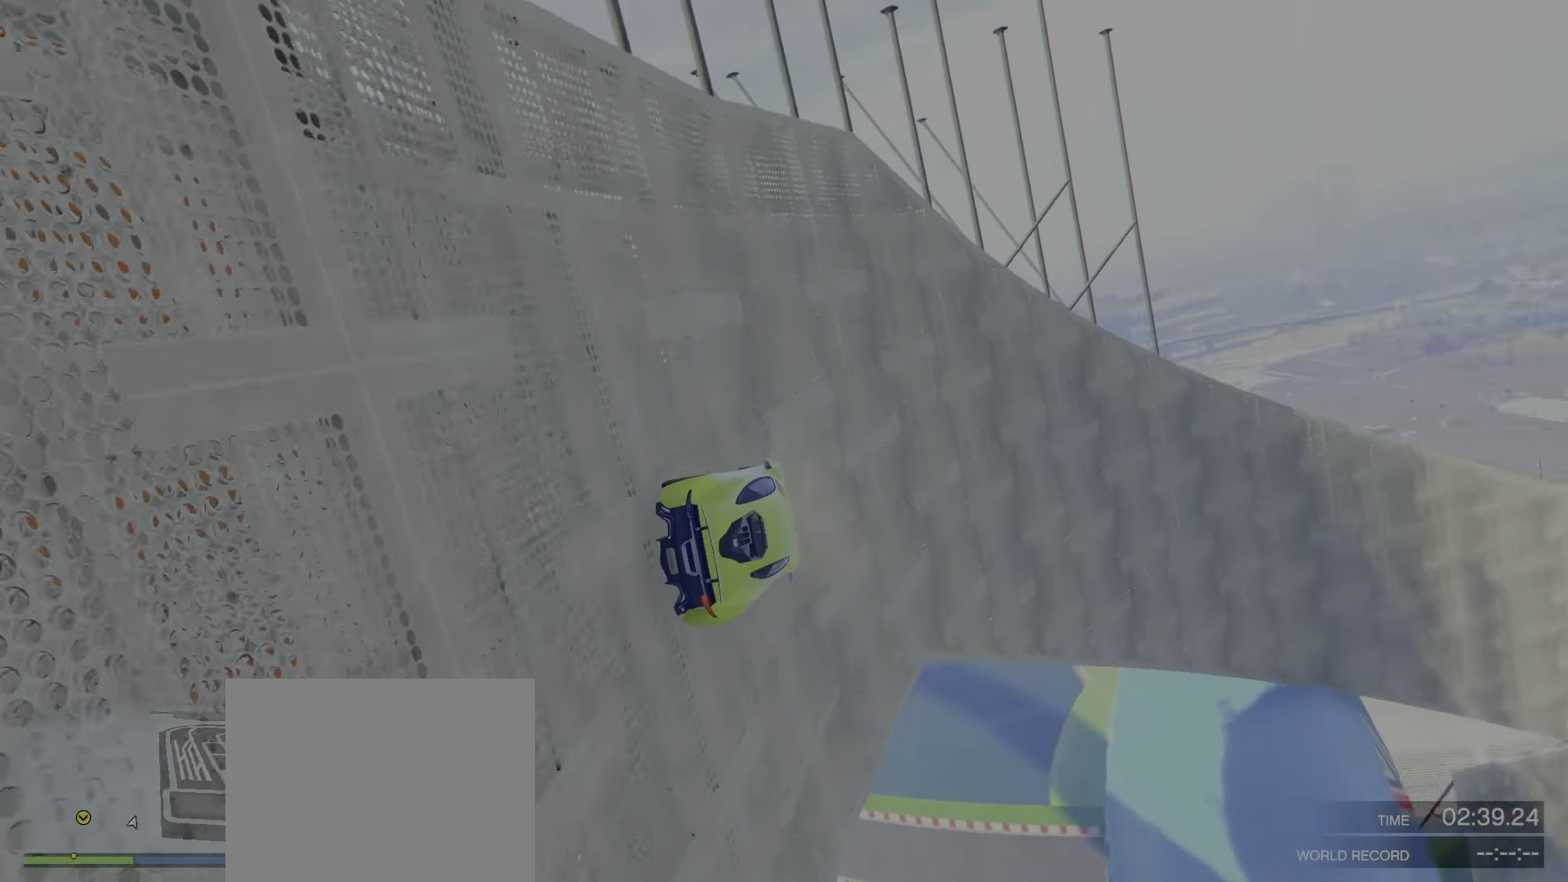
{"keys": ["w"], "events": [[66, "d", "down"], [150, "d", "up"], [350, "d", "down"], [450, "d", "up"]]}
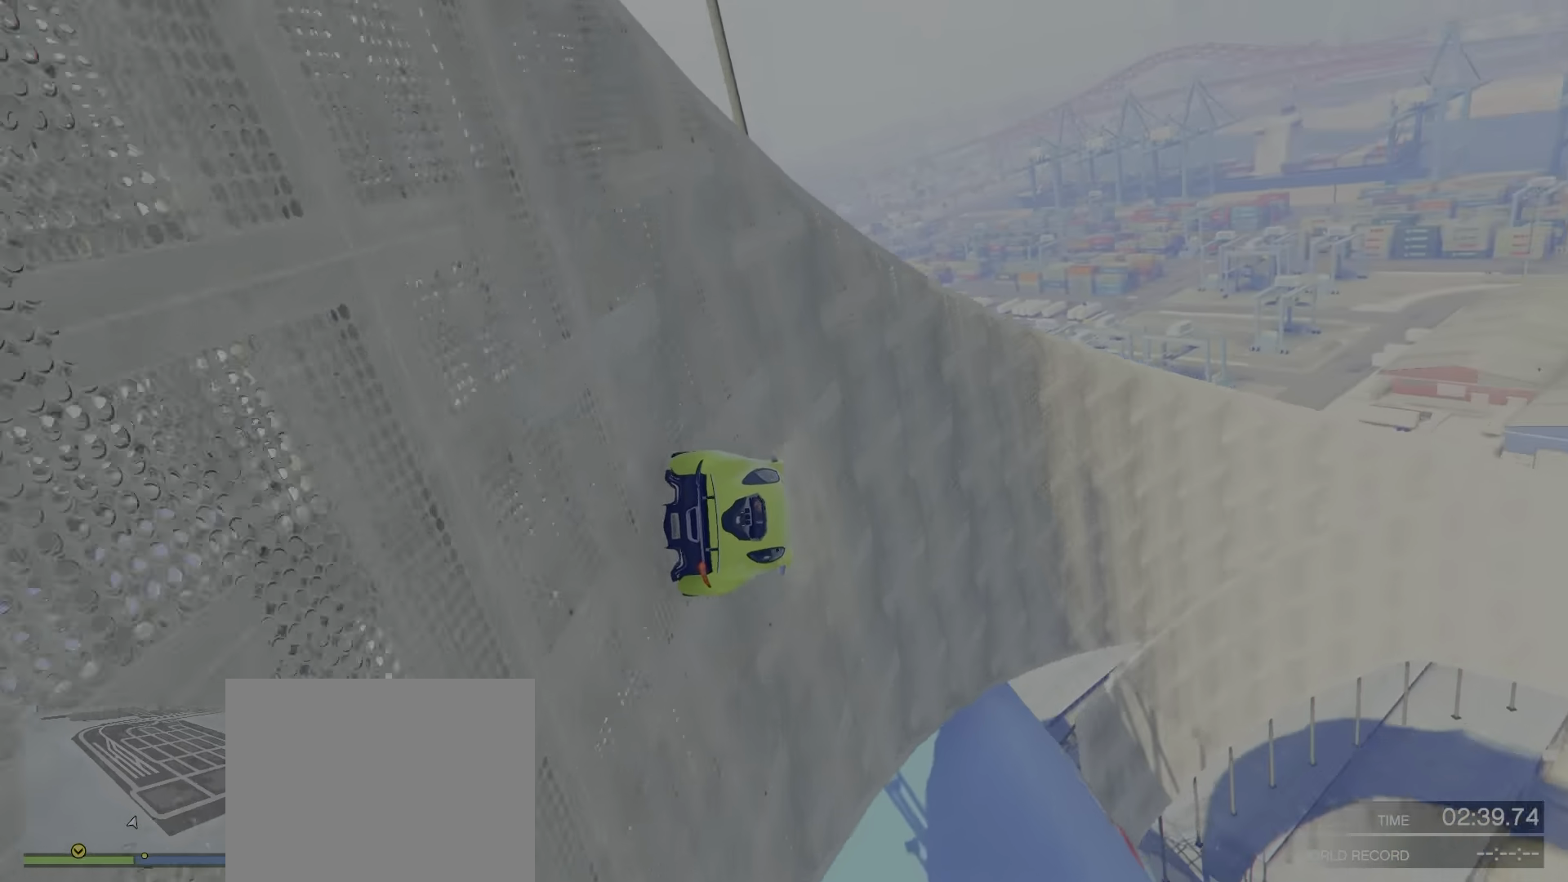
{"keys": ["s"], "events": [[233, "a", "down"], [283, "w", "up"], [316, "a", "up"], [383, "s", "down"]]}
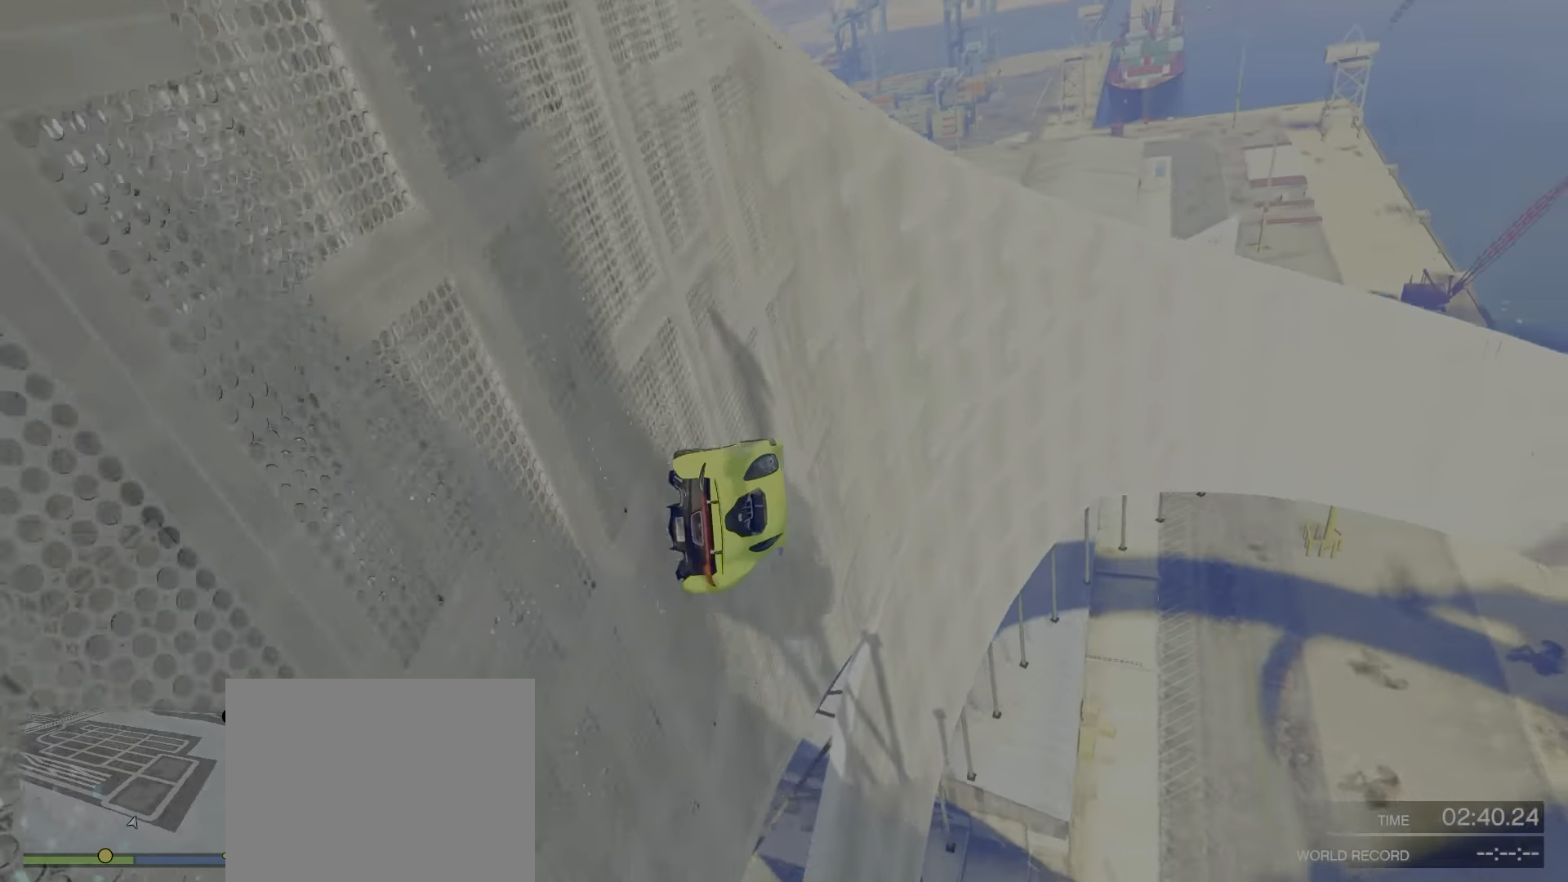
{"keys": [], "events": [[350, "a", "down"], [466, "s", "up"], [483, "a", "up"]]}